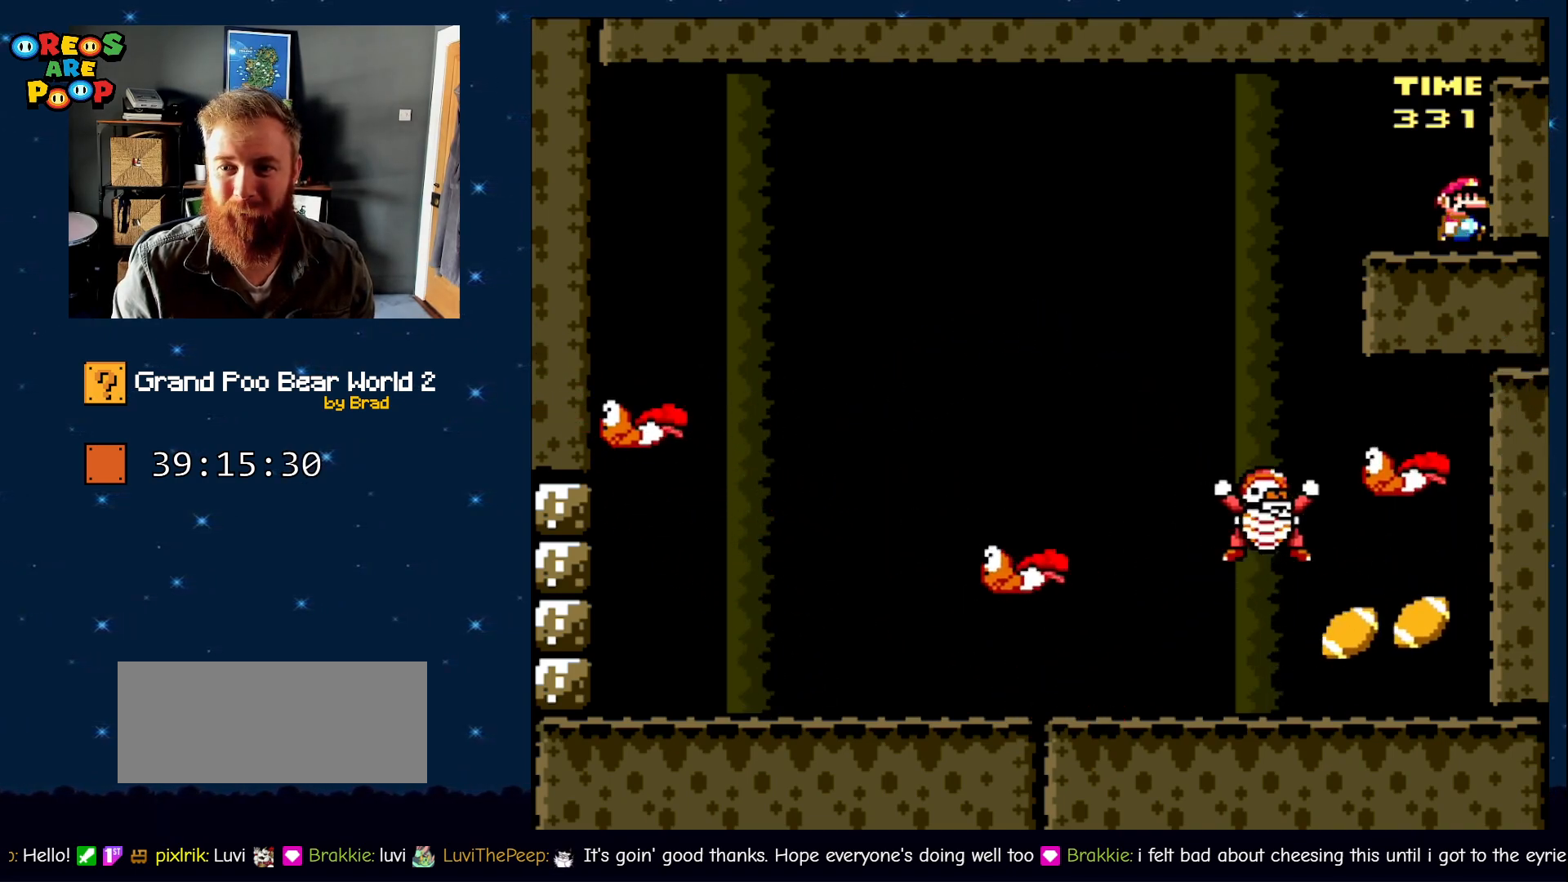
Gameplay with a controller (Nintendo layout); each line is a JSON object with the inputs held at the frame after it (dt_ms = milliseconds from this image to that frame). "events" lists button and stick changes between this image and that frame as [ms after this image, input, new state], when the widget could be followed in between. Not read: L1 L3 R1 R3 SELECT.
{"dt_ms": 500, "buttons": ["Y"], "events": [[17, "DPAD_RIGHT", "down"], [450, "DPAD_RIGHT", "up"]]}
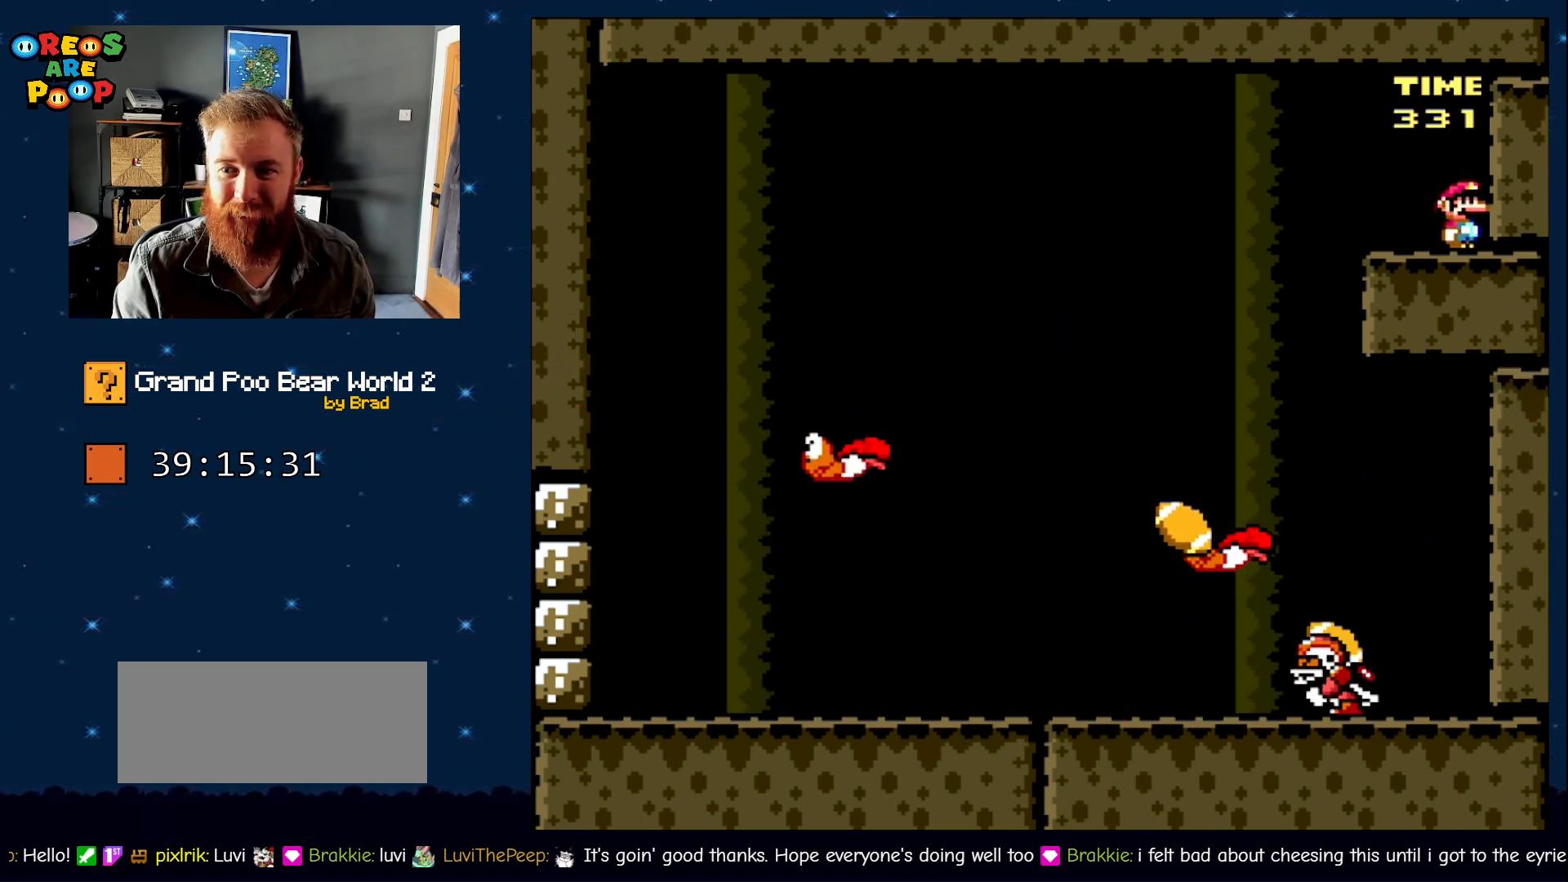
{"dt_ms": 500, "buttons": ["Y"], "events": []}
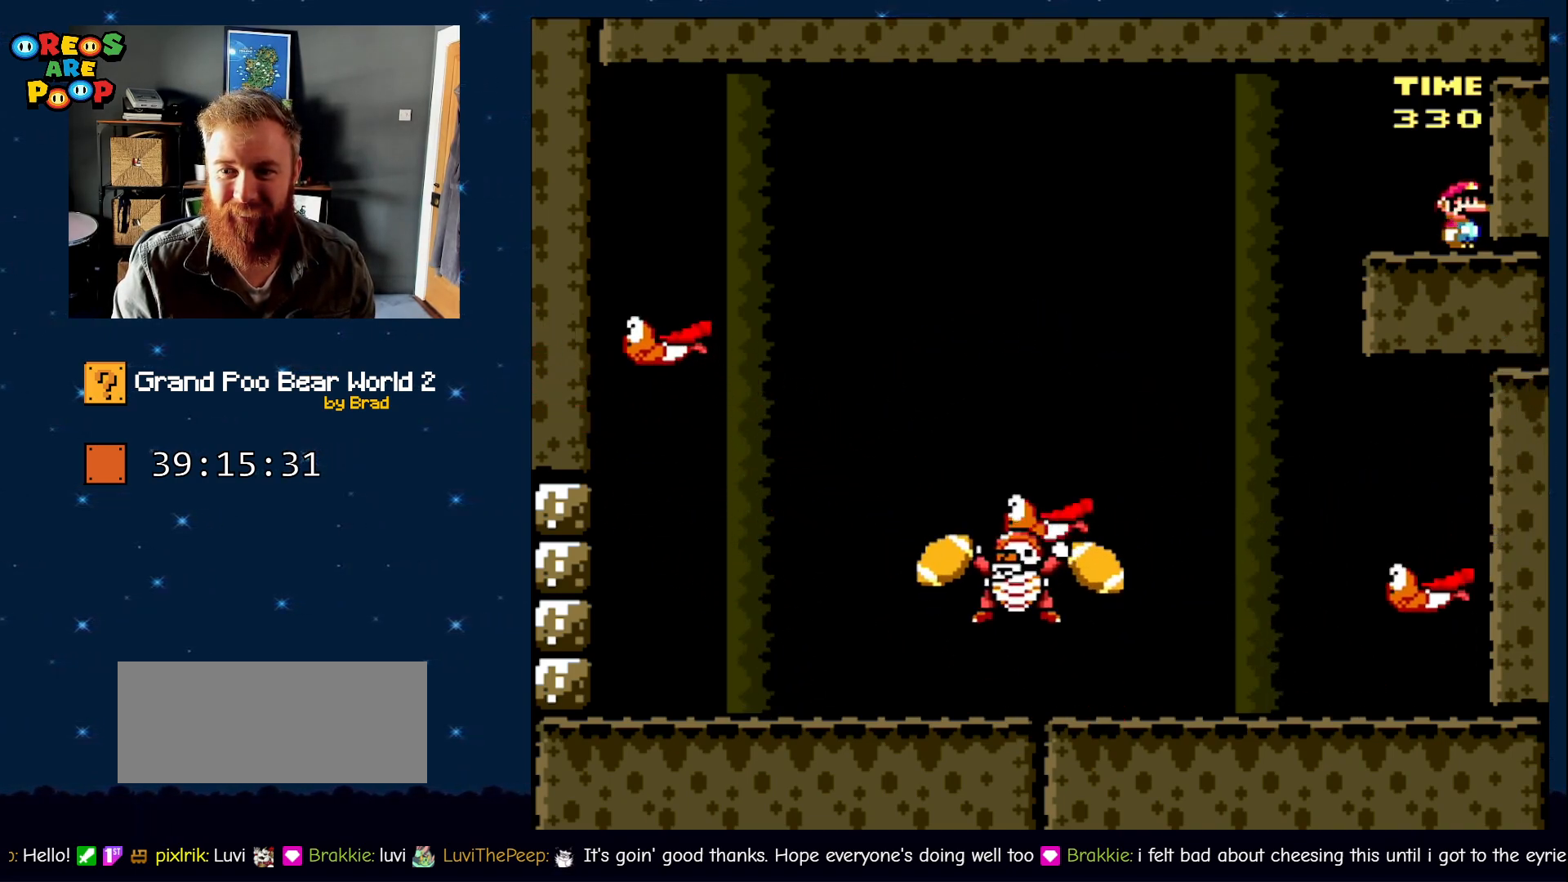
{"dt_ms": 500, "buttons": ["Y"], "events": []}
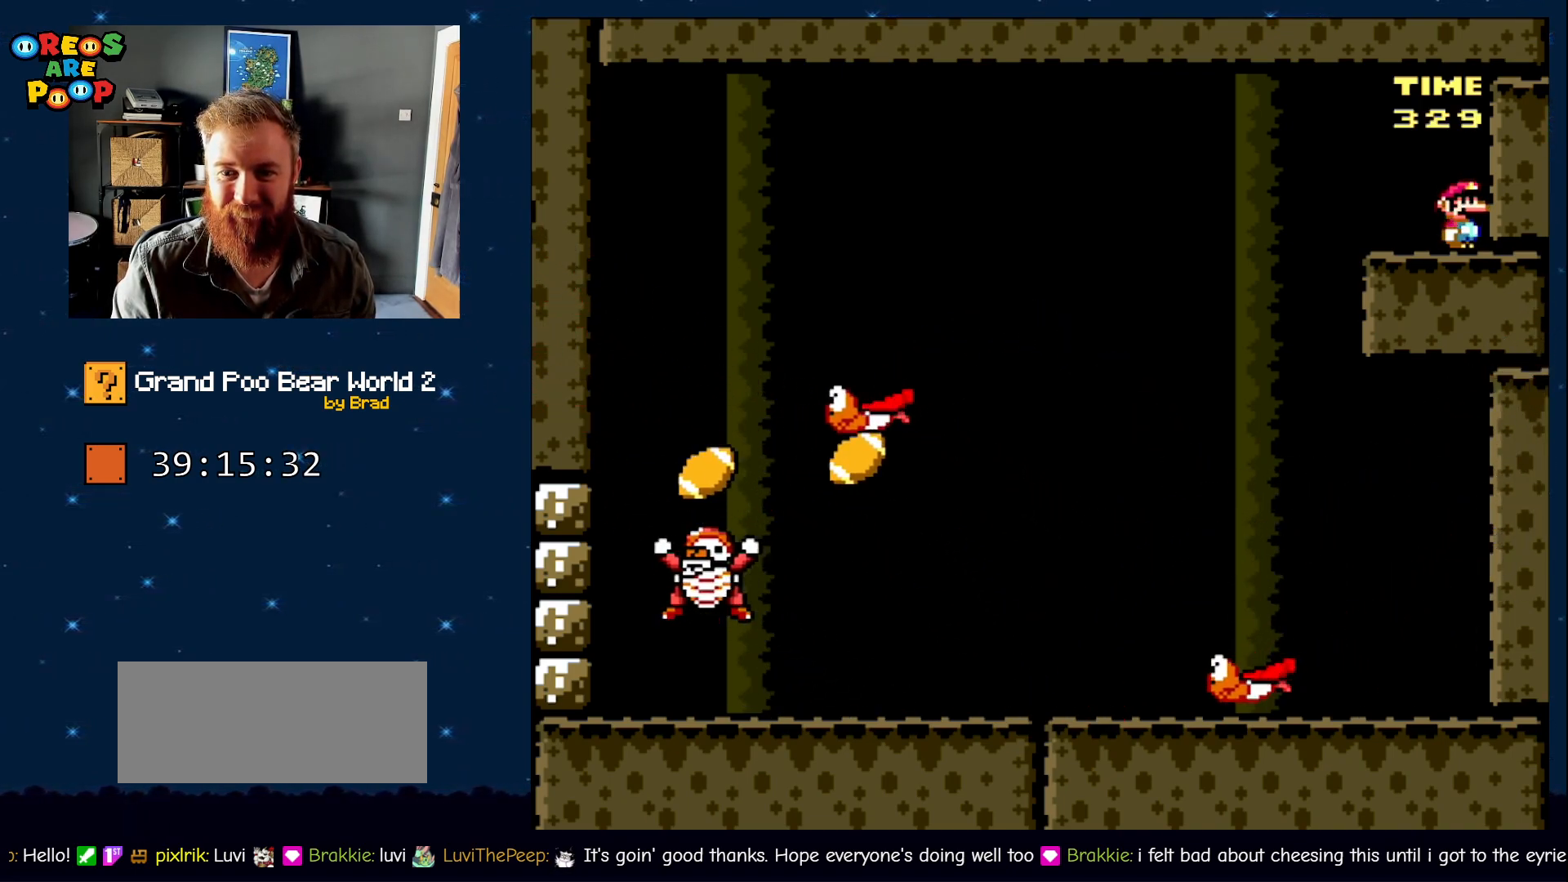
{"dt_ms": 500, "buttons": ["Y"], "events": []}
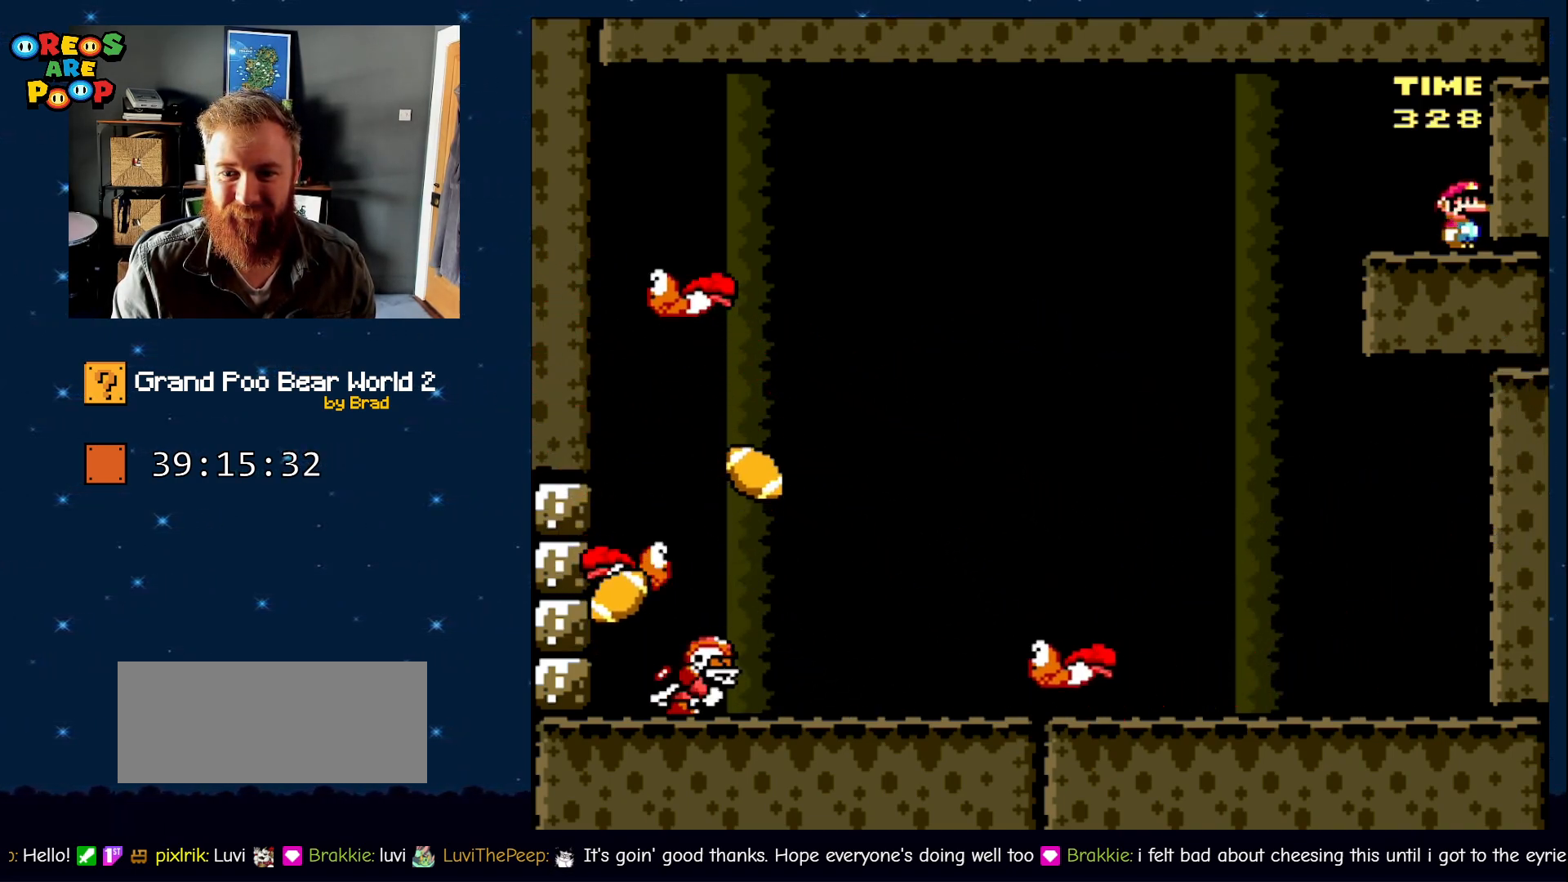
{"dt_ms": 500, "buttons": ["Y"], "events": []}
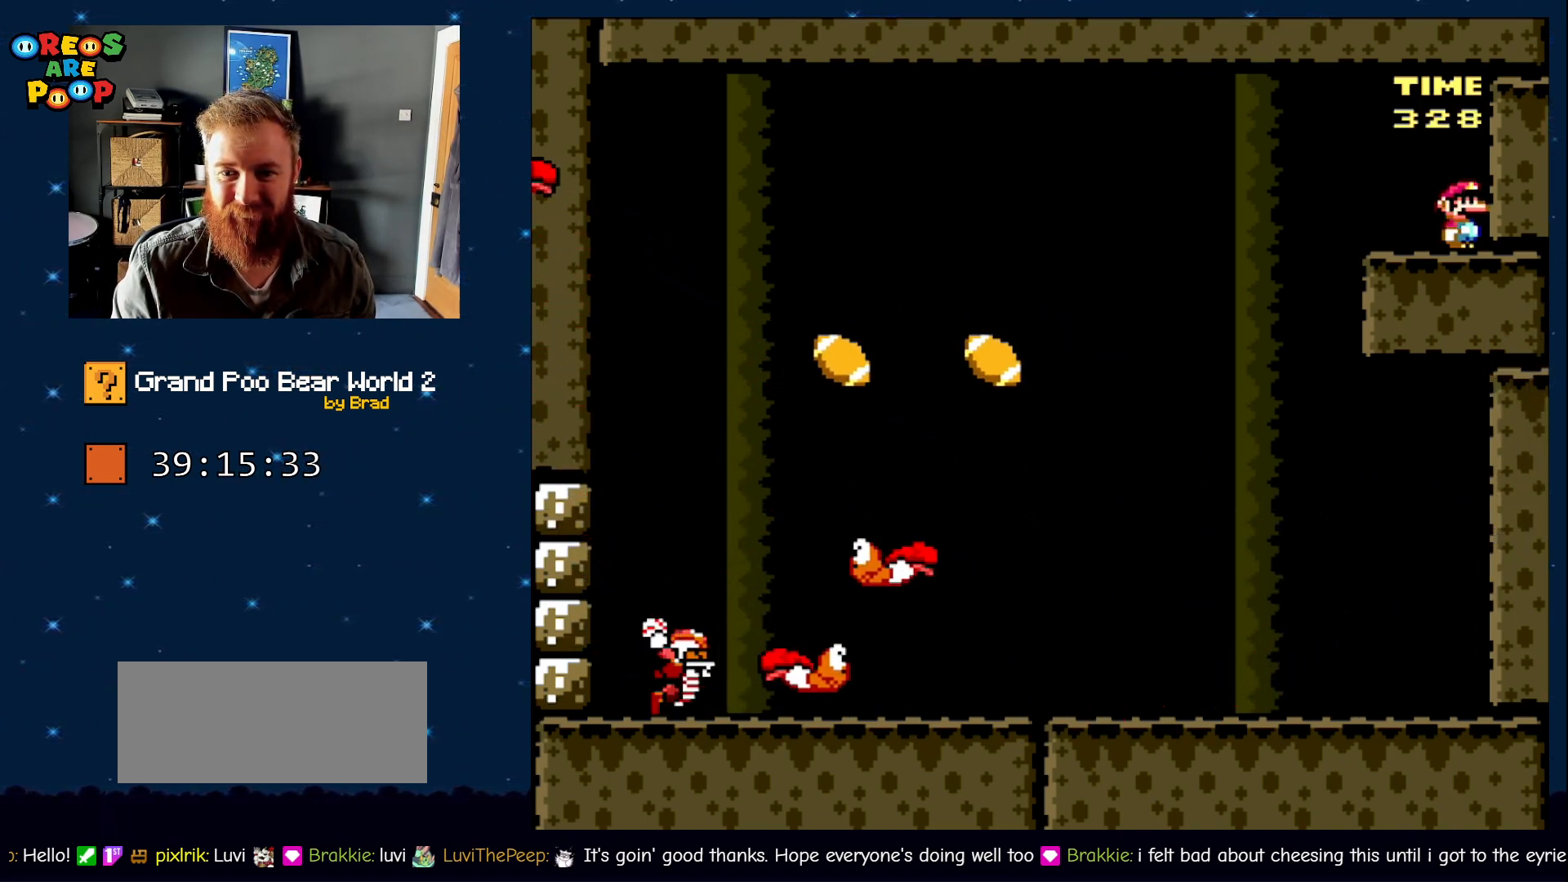
{"dt_ms": 500, "buttons": ["Y"], "events": []}
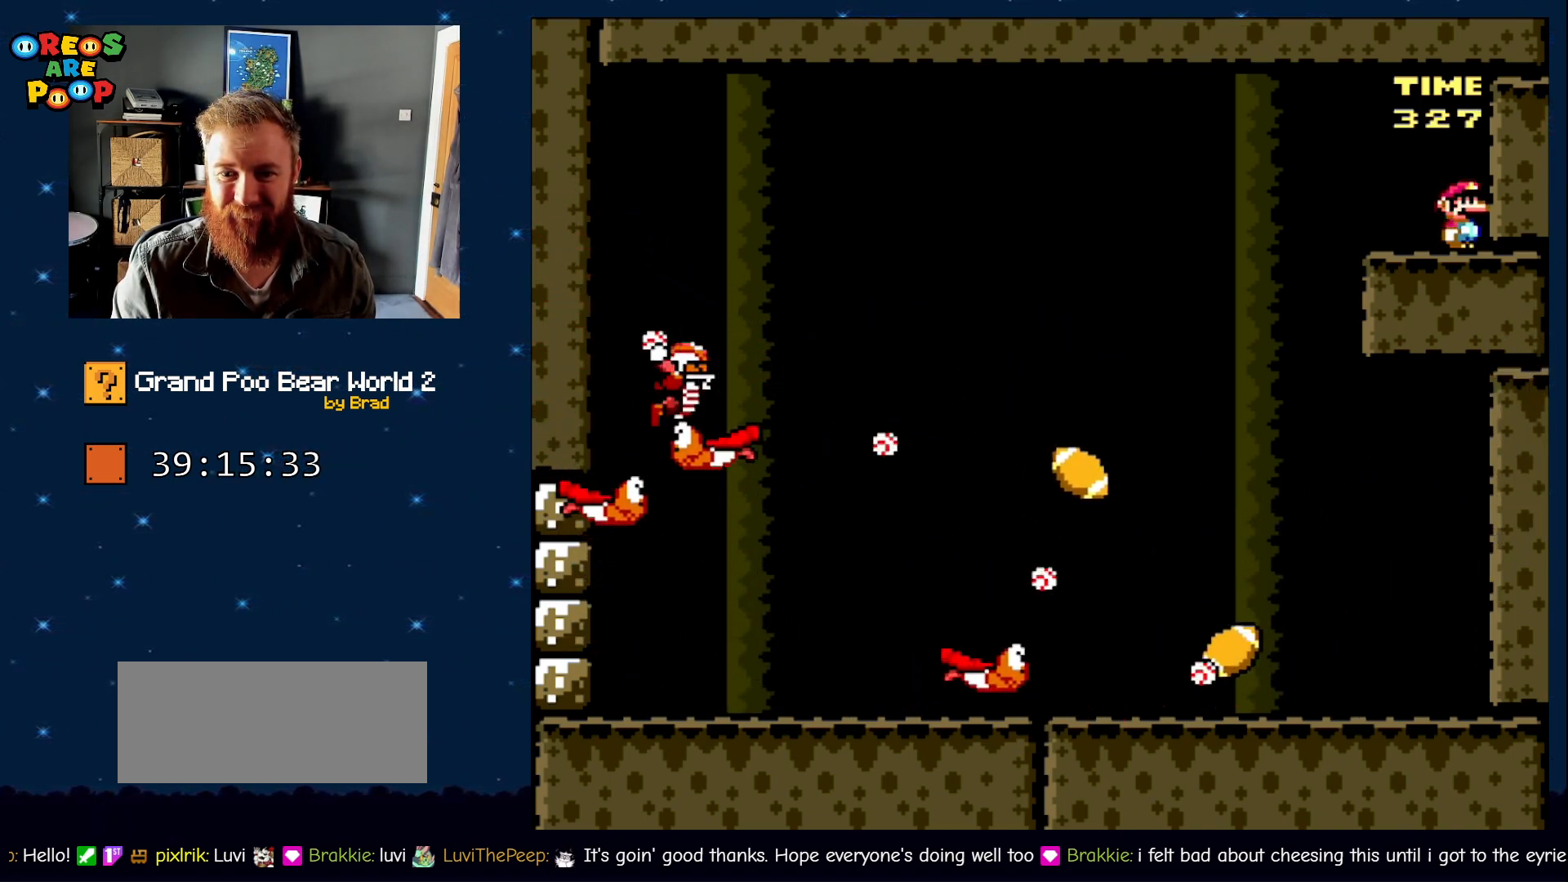
{"dt_ms": 500, "buttons": ["Y"], "events": []}
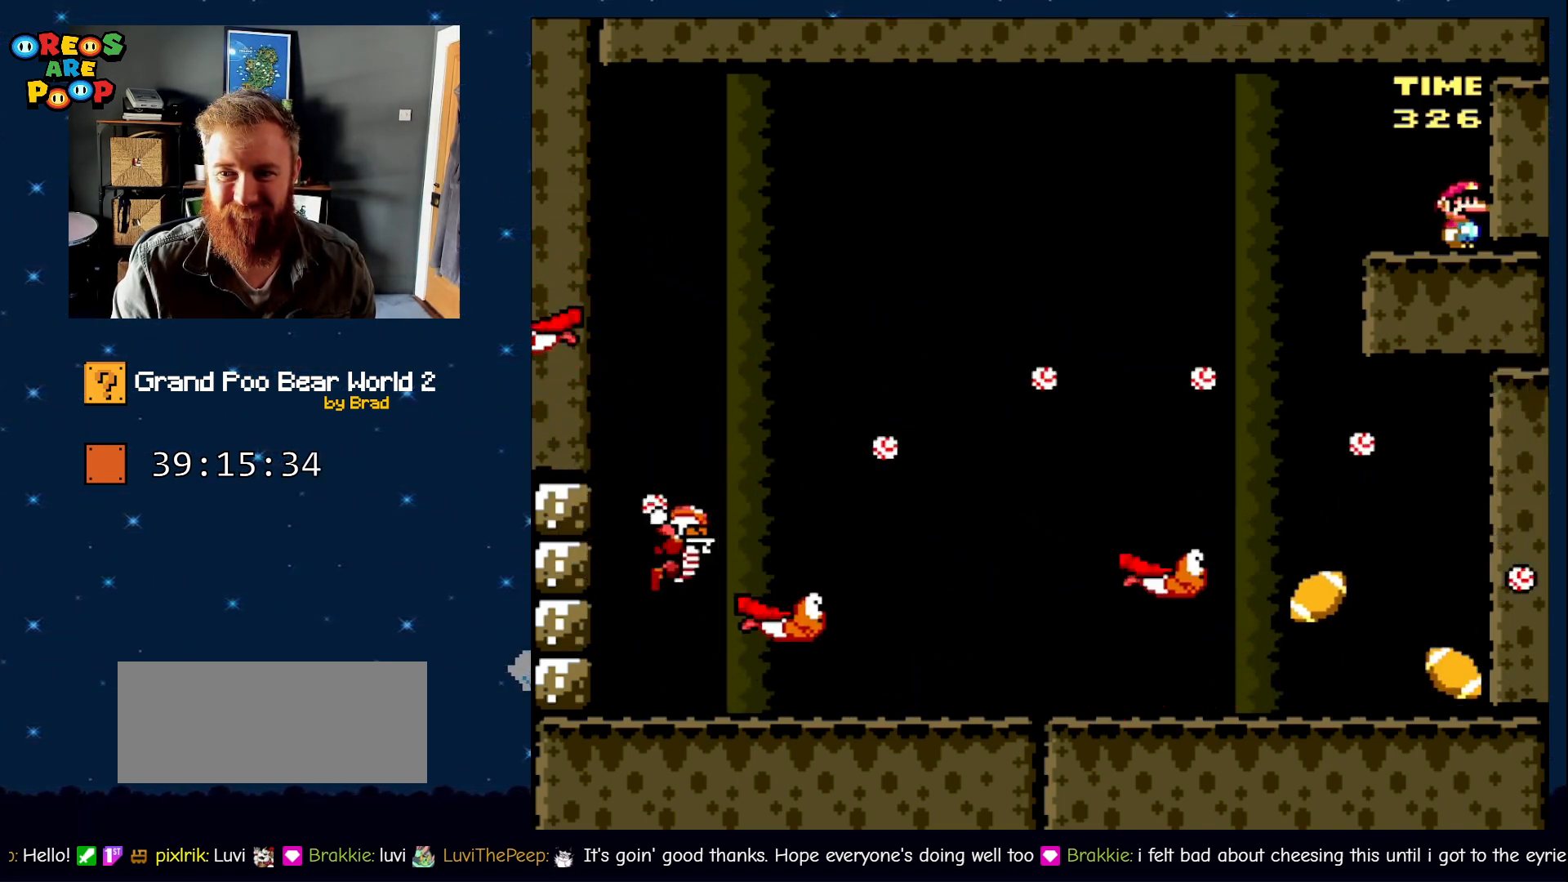
{"dt_ms": 500, "buttons": ["Y"], "events": []}
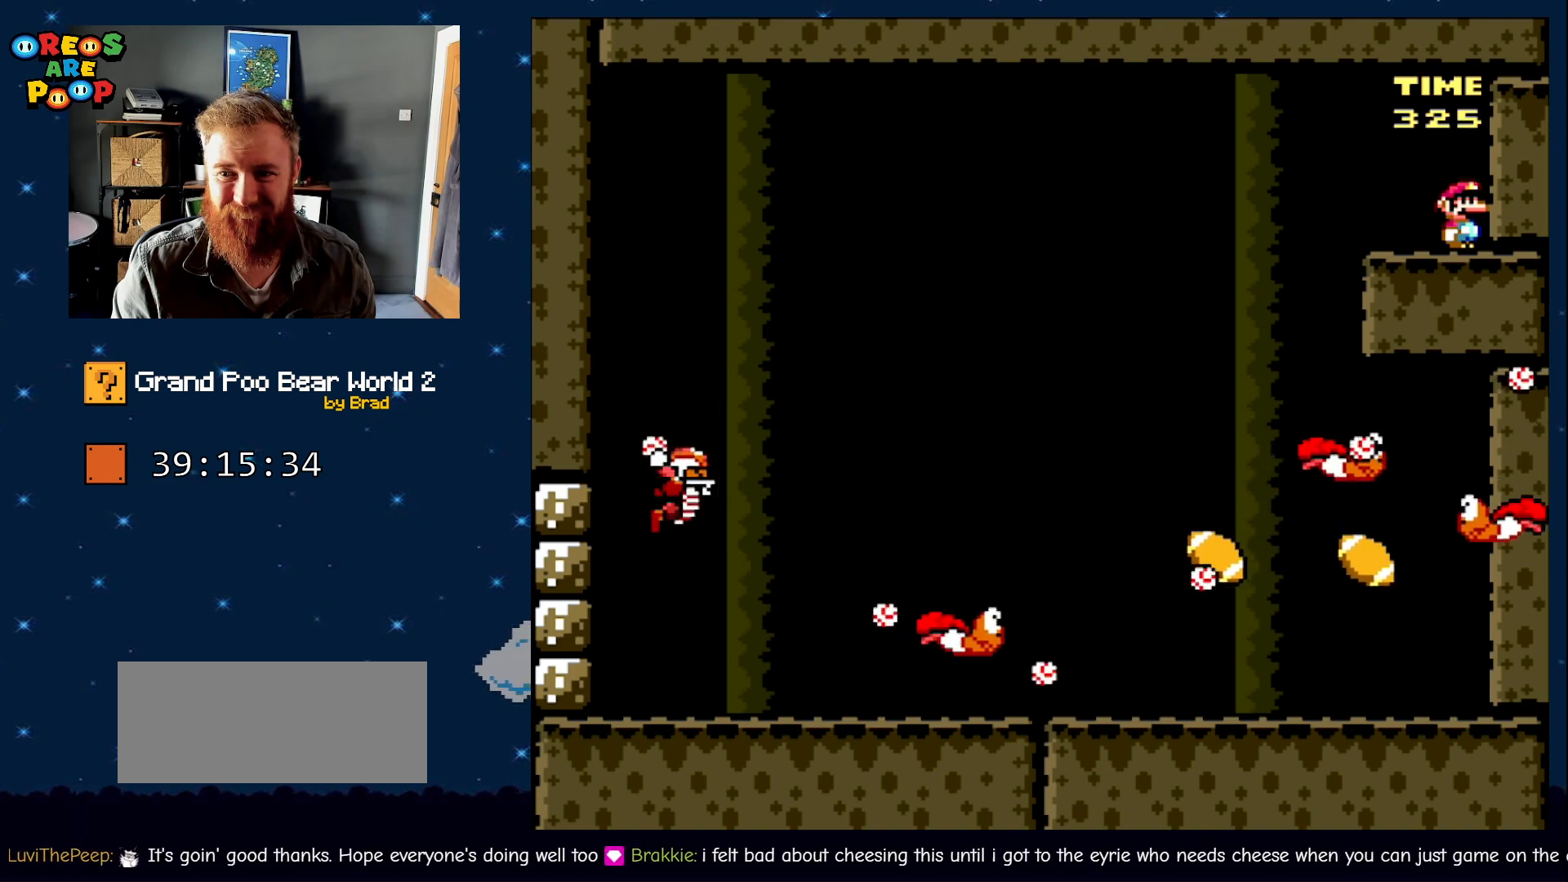
{"dt_ms": 1000, "buttons": ["Y"], "events": []}
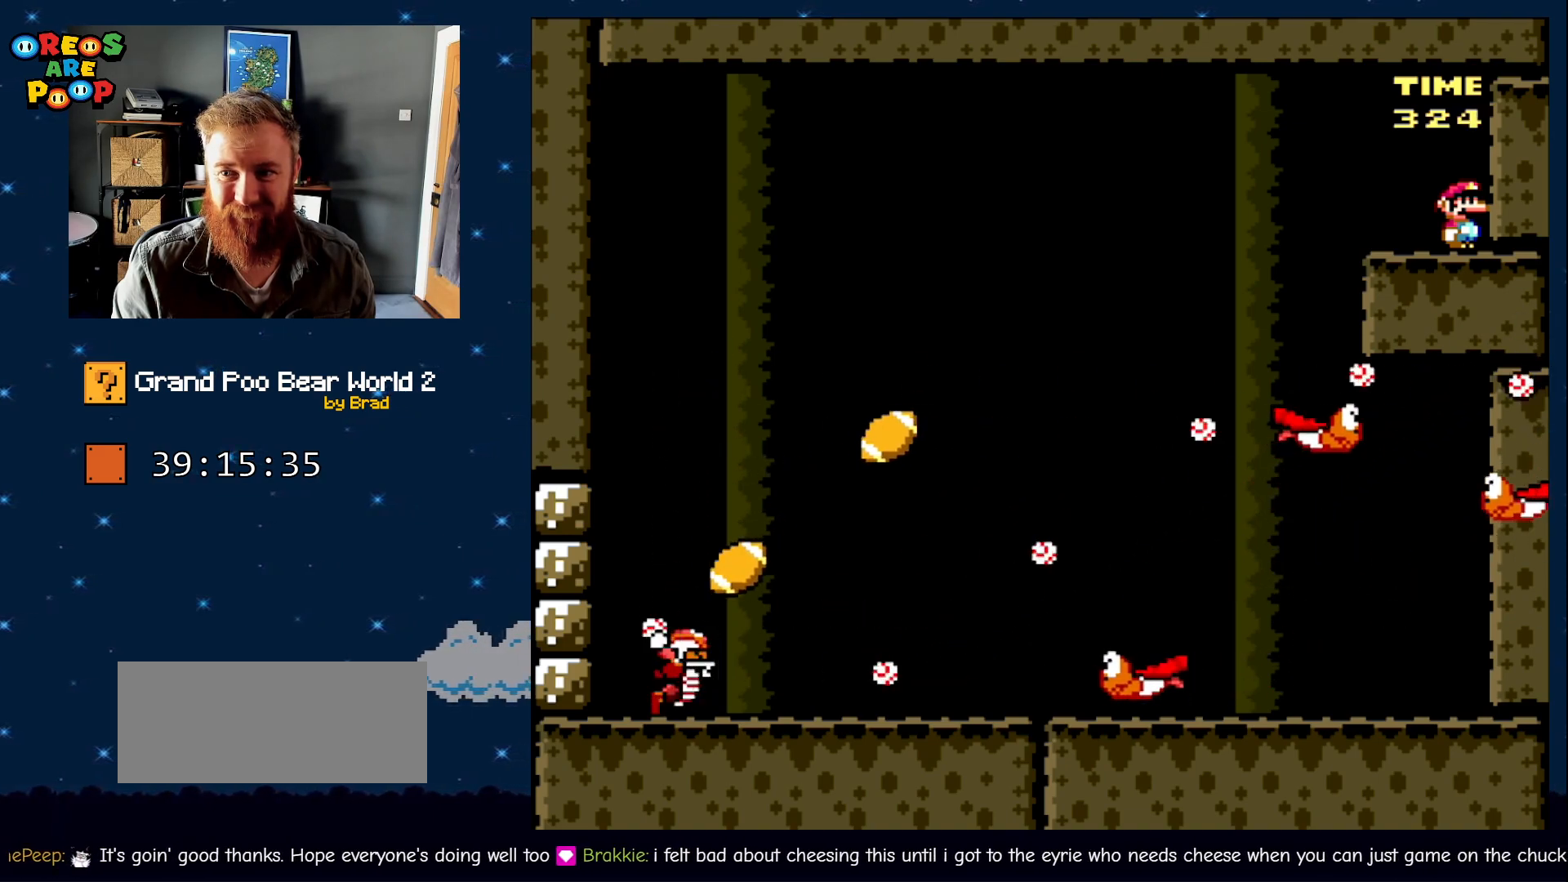
{"dt_ms": 500, "buttons": ["Y"], "events": []}
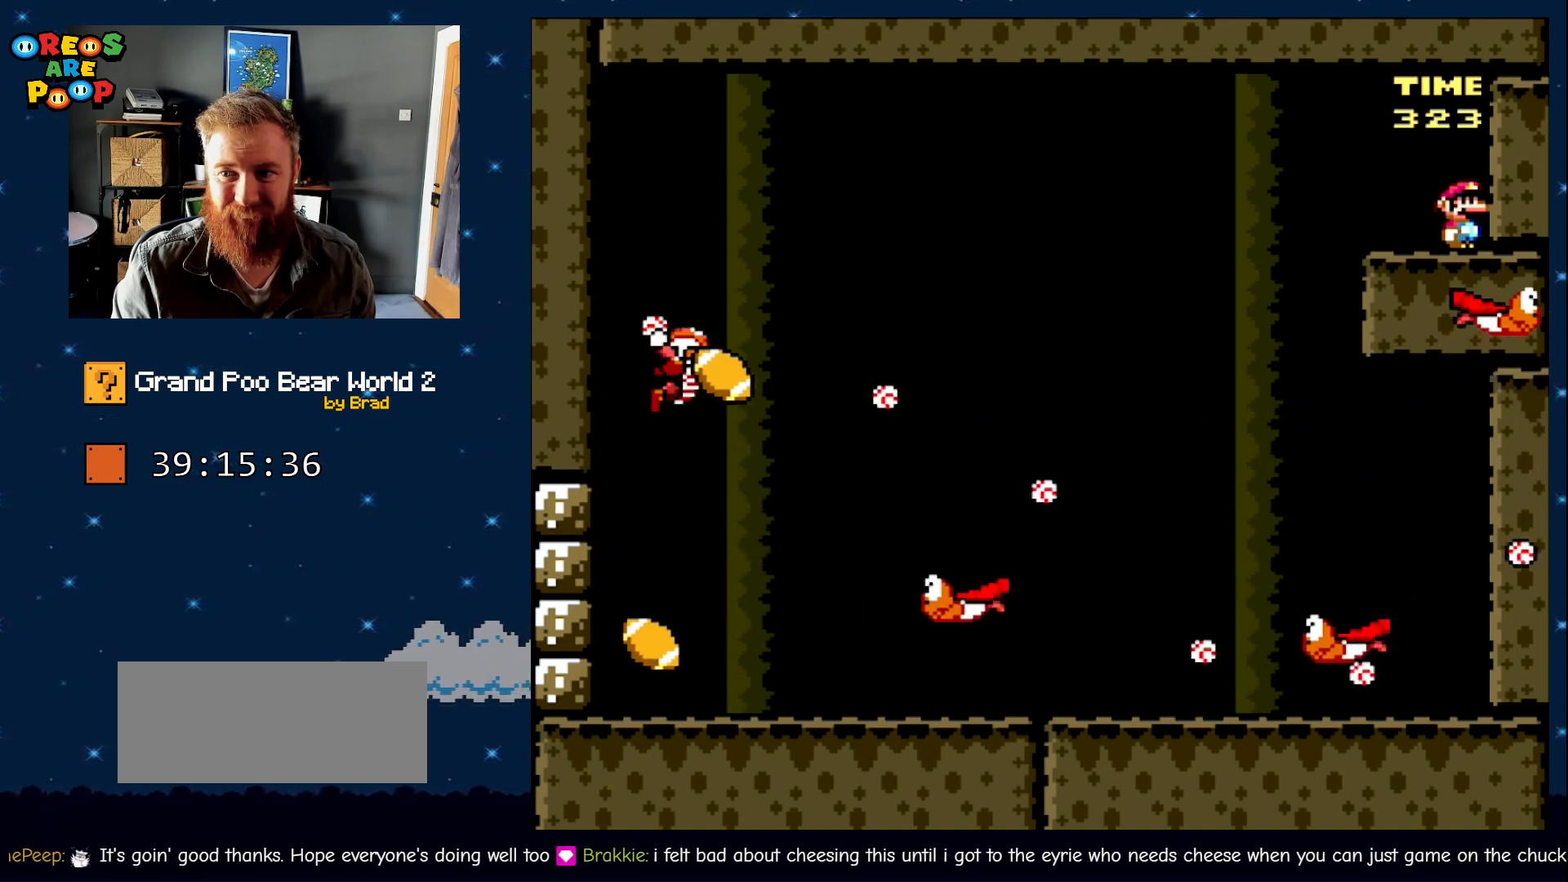
{"dt_ms": 500, "buttons": ["Y"], "events": []}
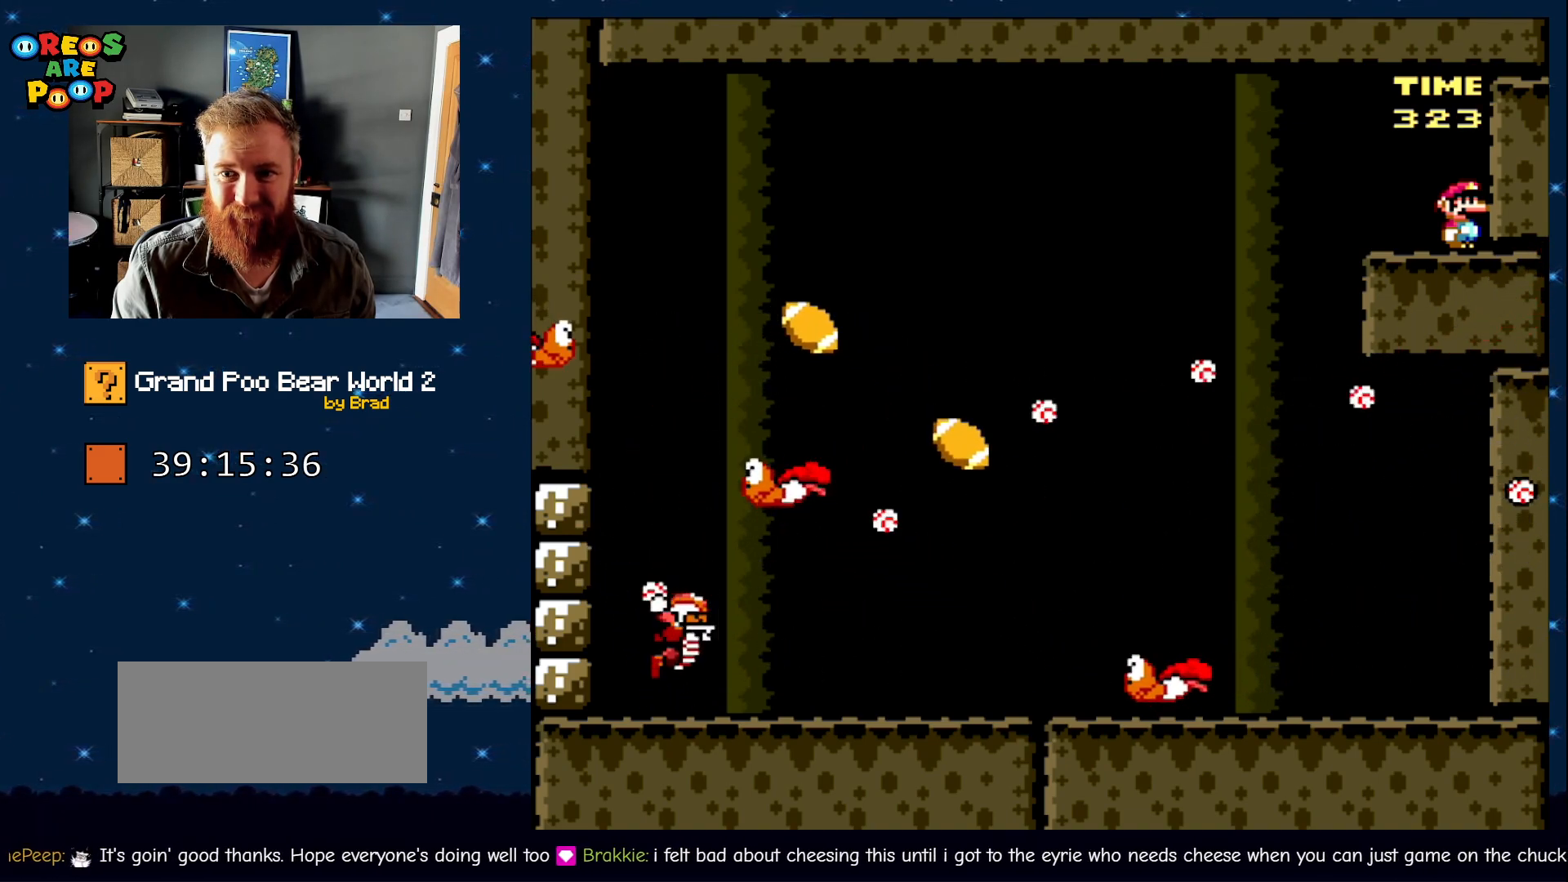
{"dt_ms": 500, "buttons": ["Y"], "events": []}
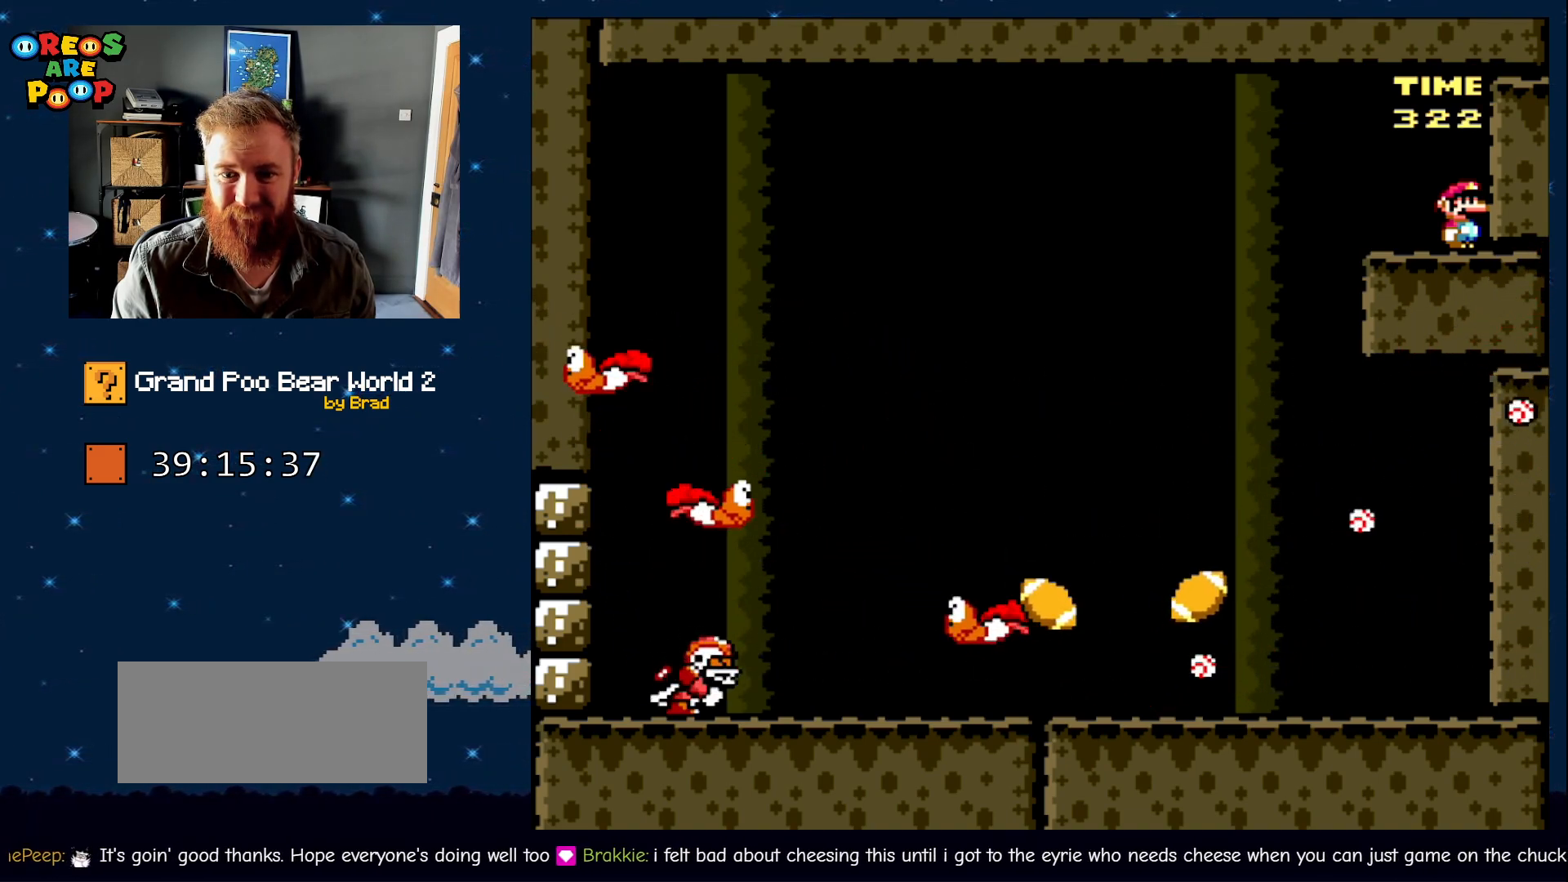
{"dt_ms": 500, "buttons": ["Y"], "events": []}
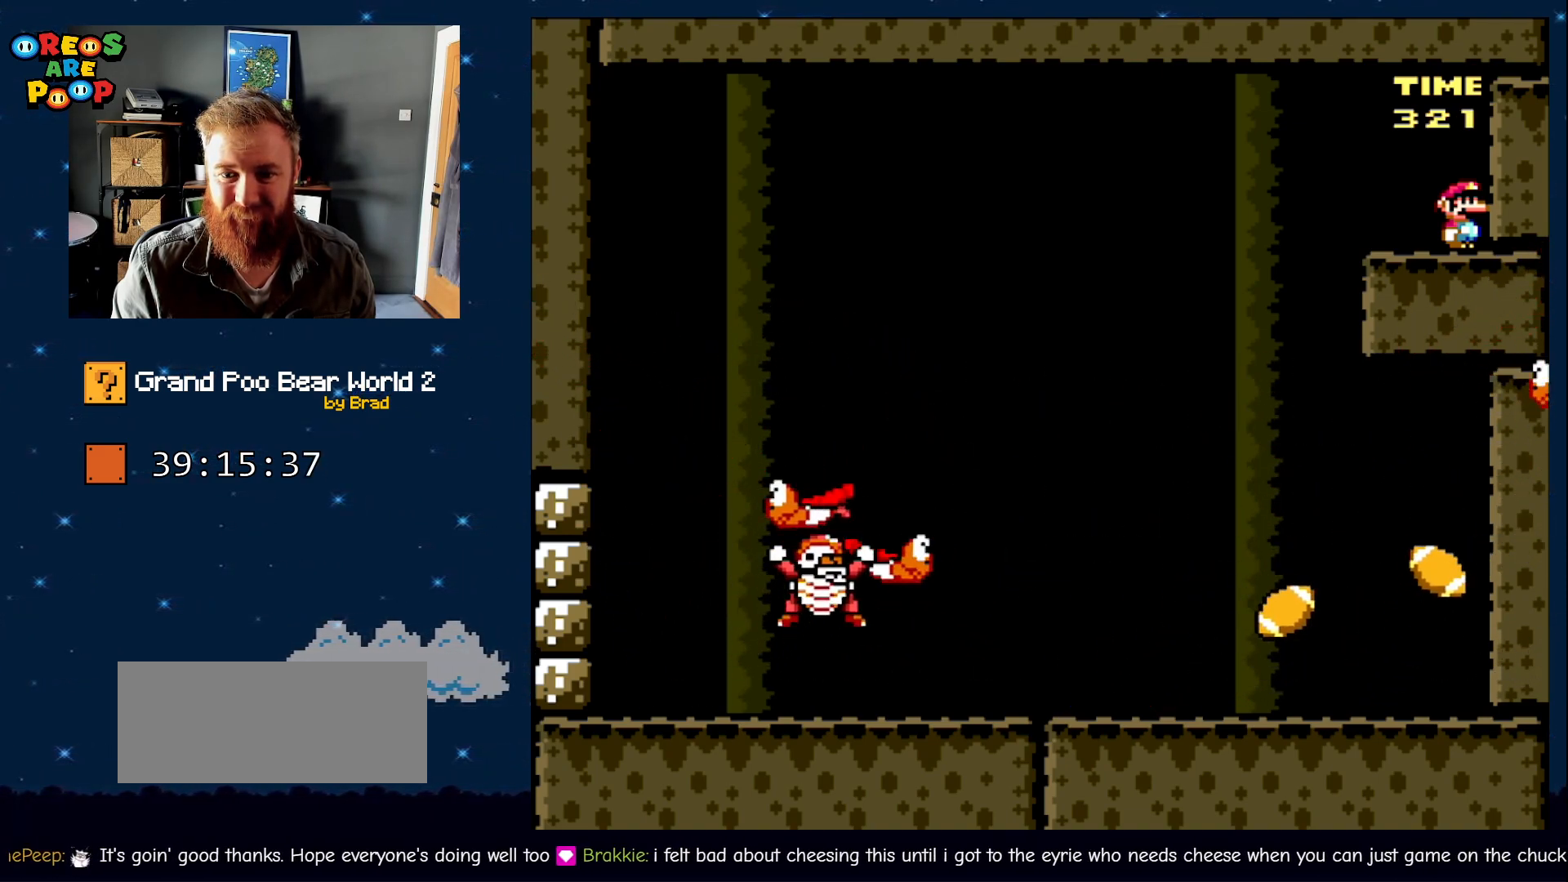
{"dt_ms": 500, "buttons": ["Y"], "events": []}
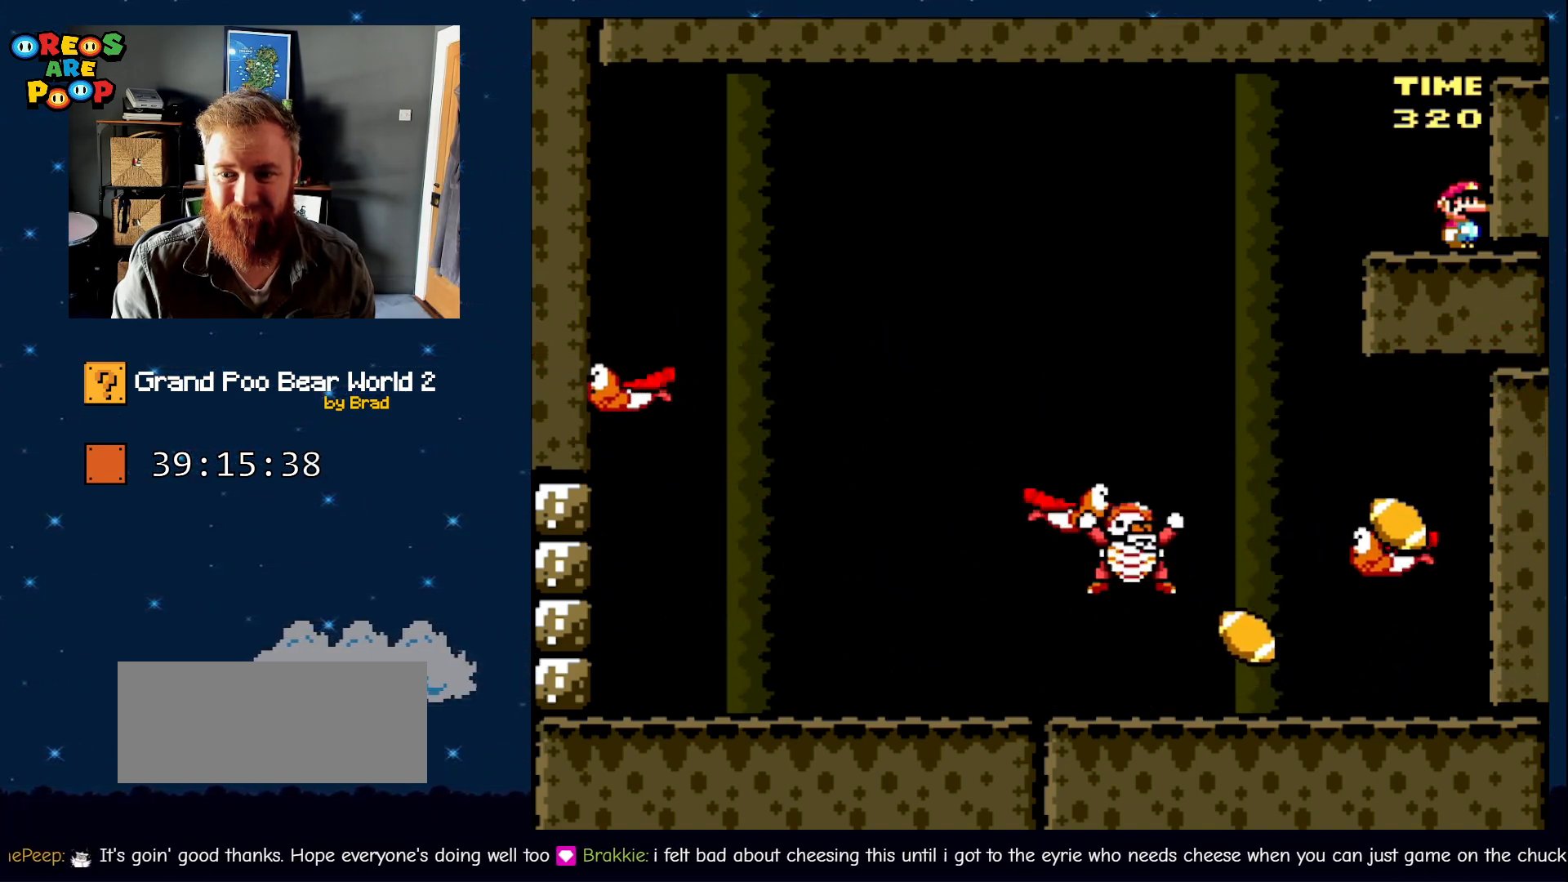
{"dt_ms": 500, "buttons": ["Y"], "events": []}
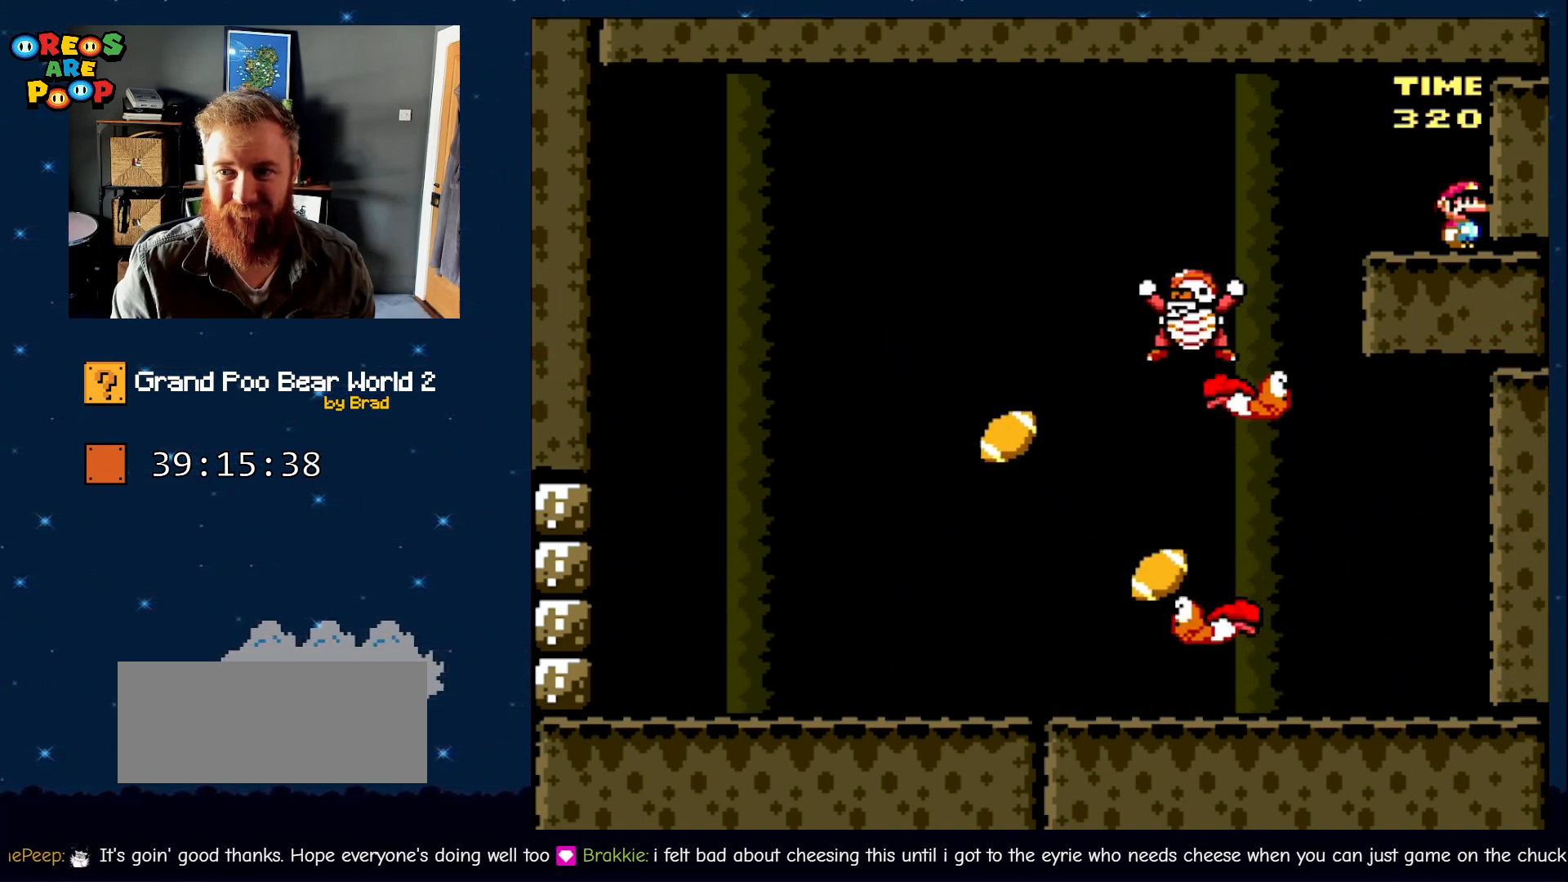
{"dt_ms": 500, "buttons": ["Y"], "events": []}
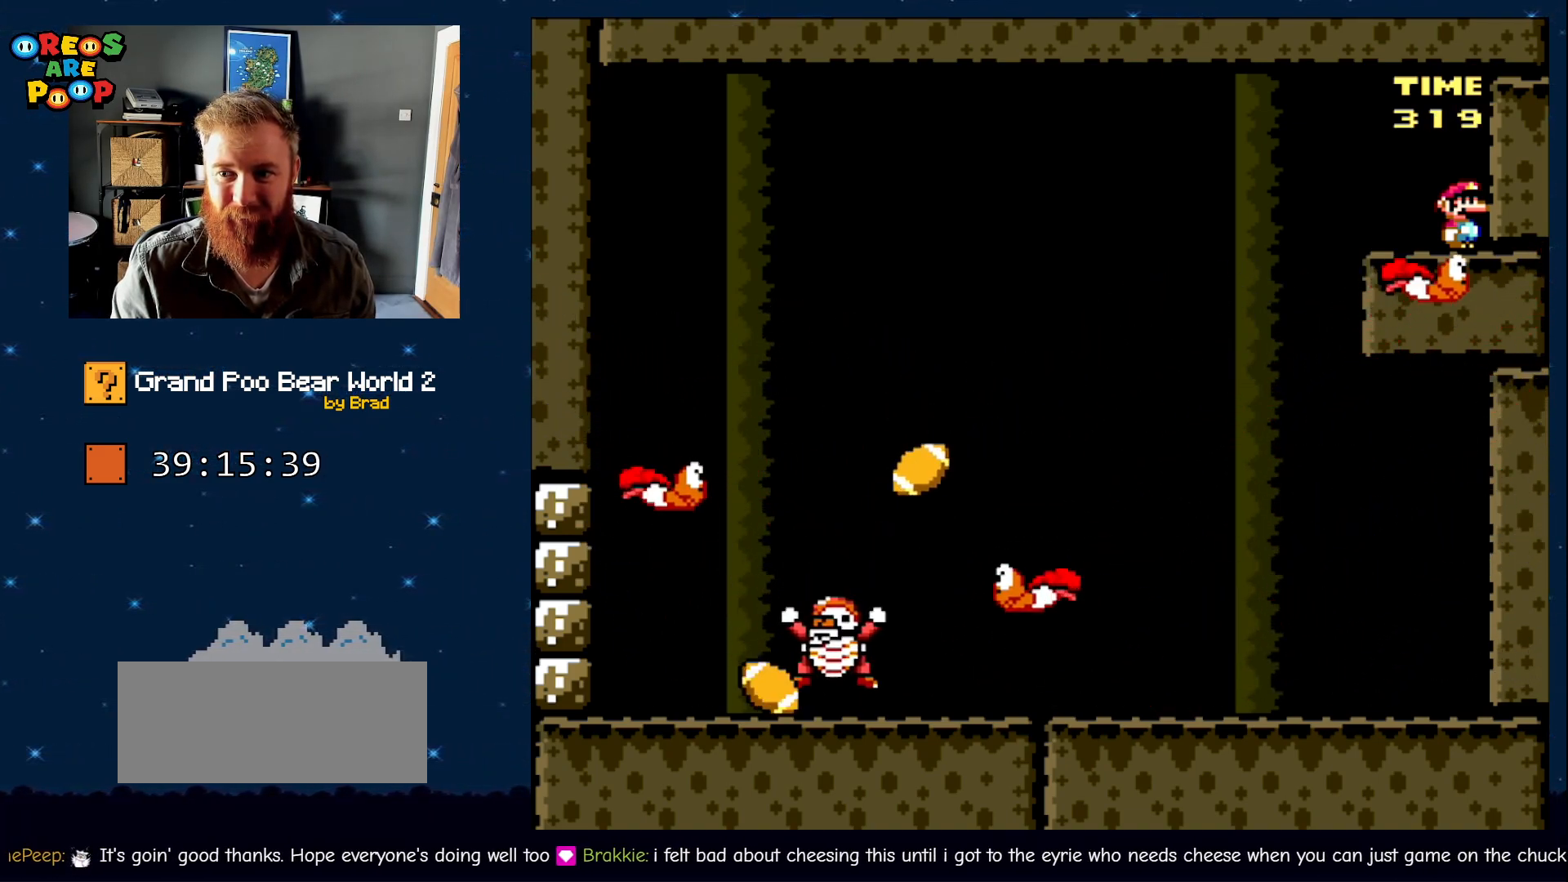
{"dt_ms": 500, "buttons": ["Y"], "events": []}
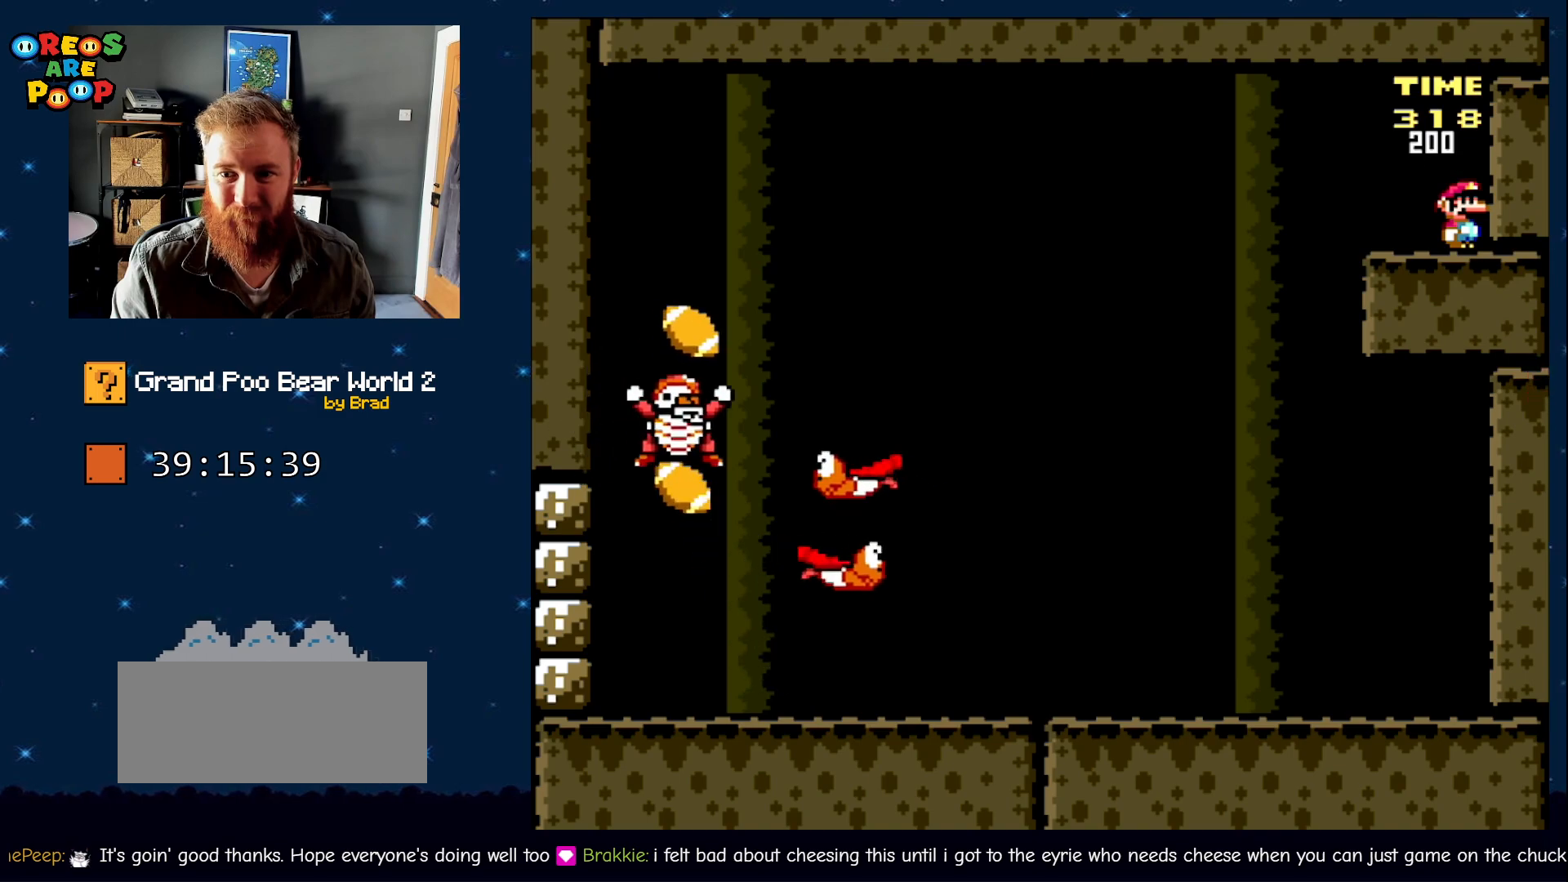
{"dt_ms": 500, "buttons": ["Y"], "events": []}
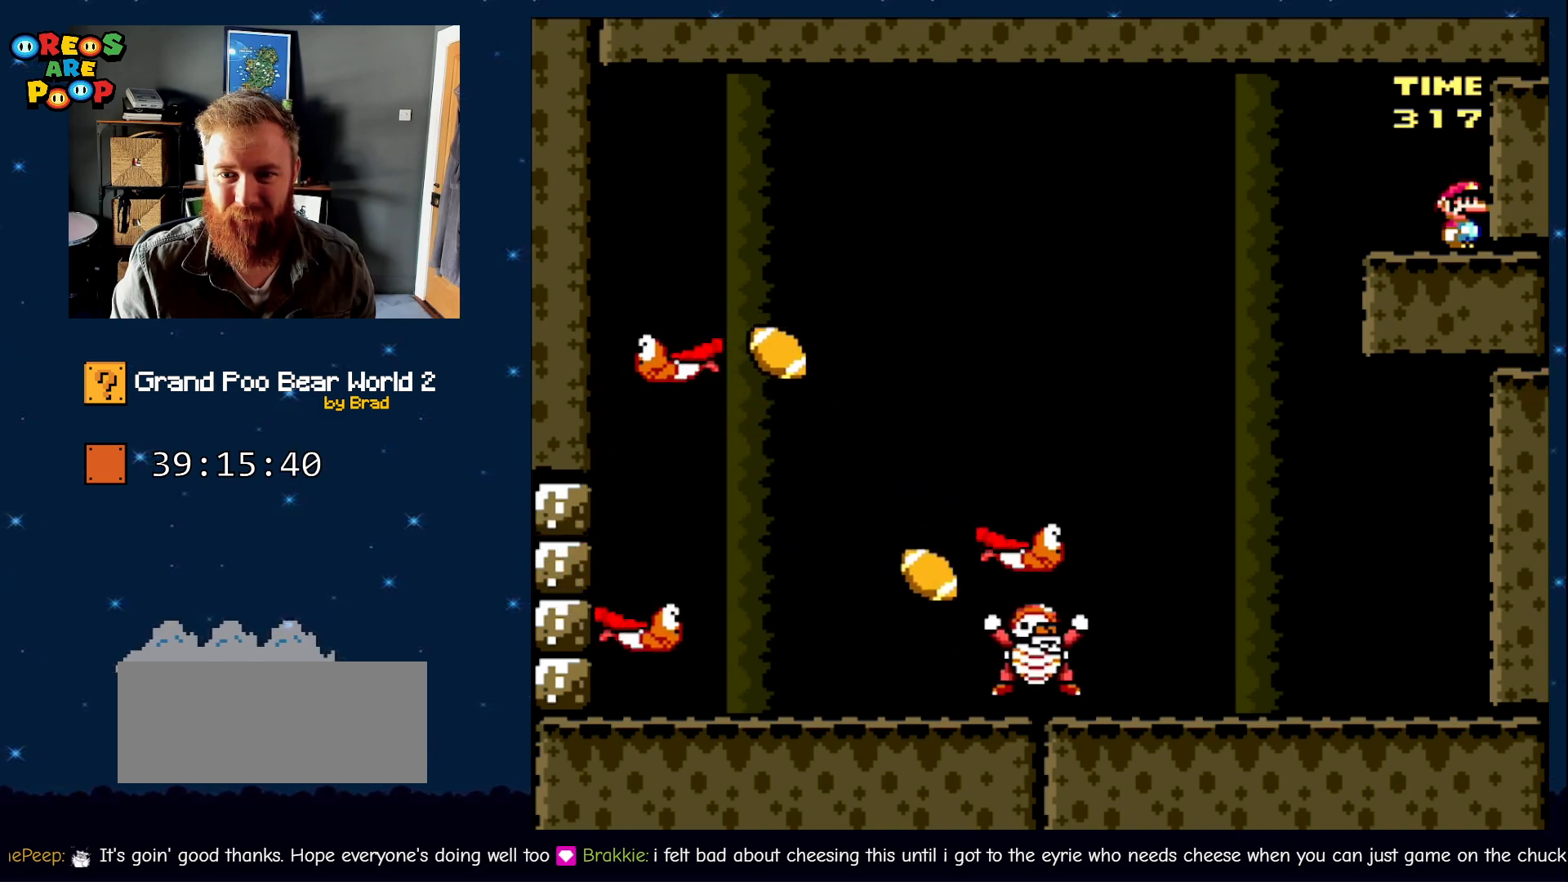
{"dt_ms": 500, "buttons": ["Y"], "events": []}
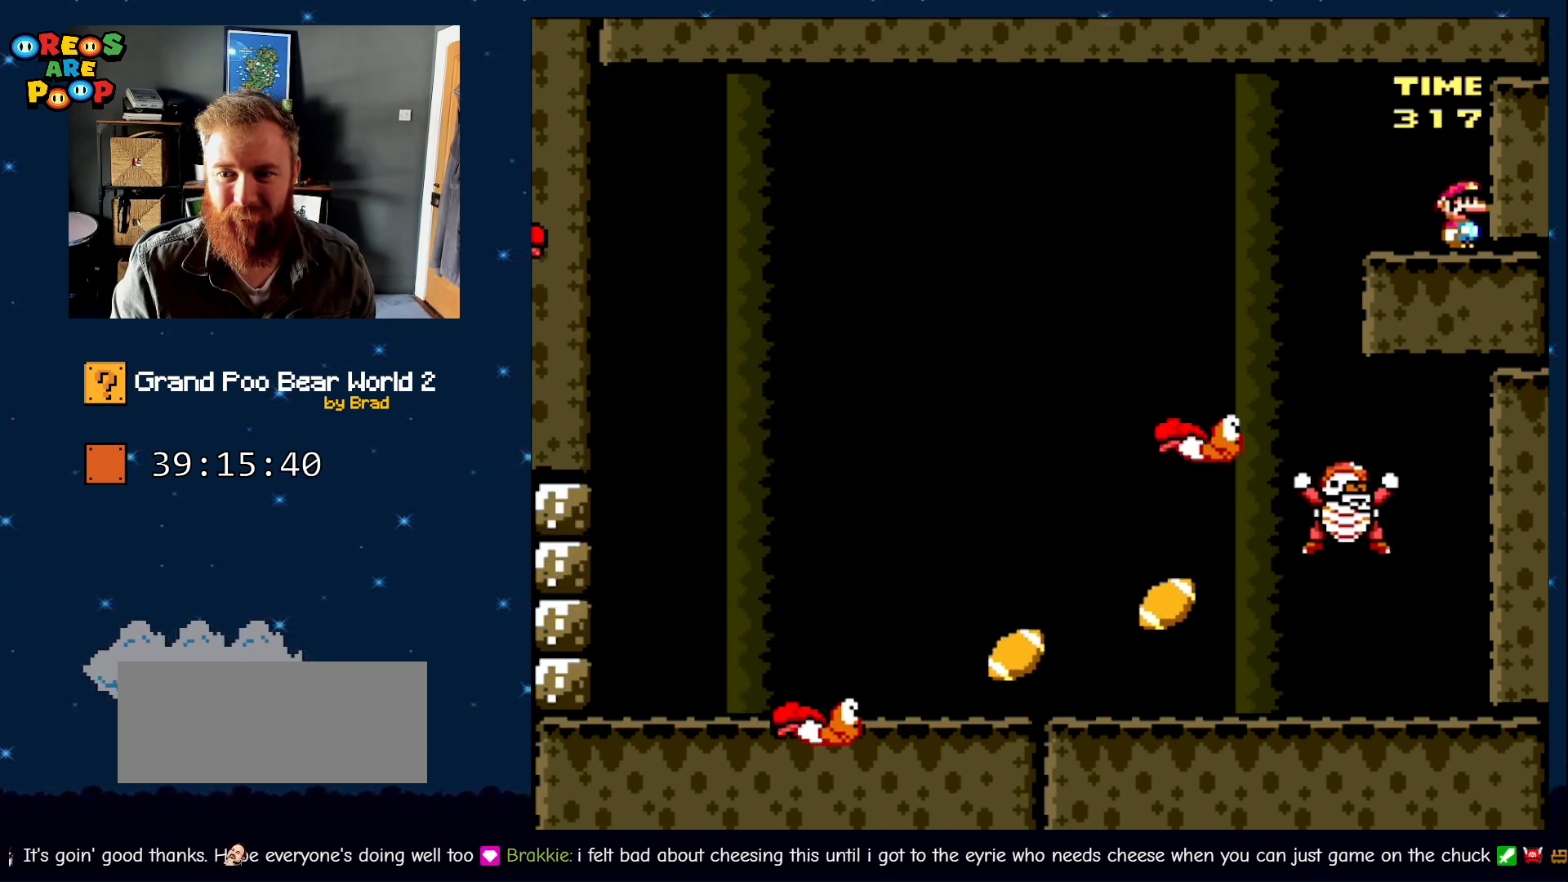
{"dt_ms": 500, "buttons": ["Y"], "events": []}
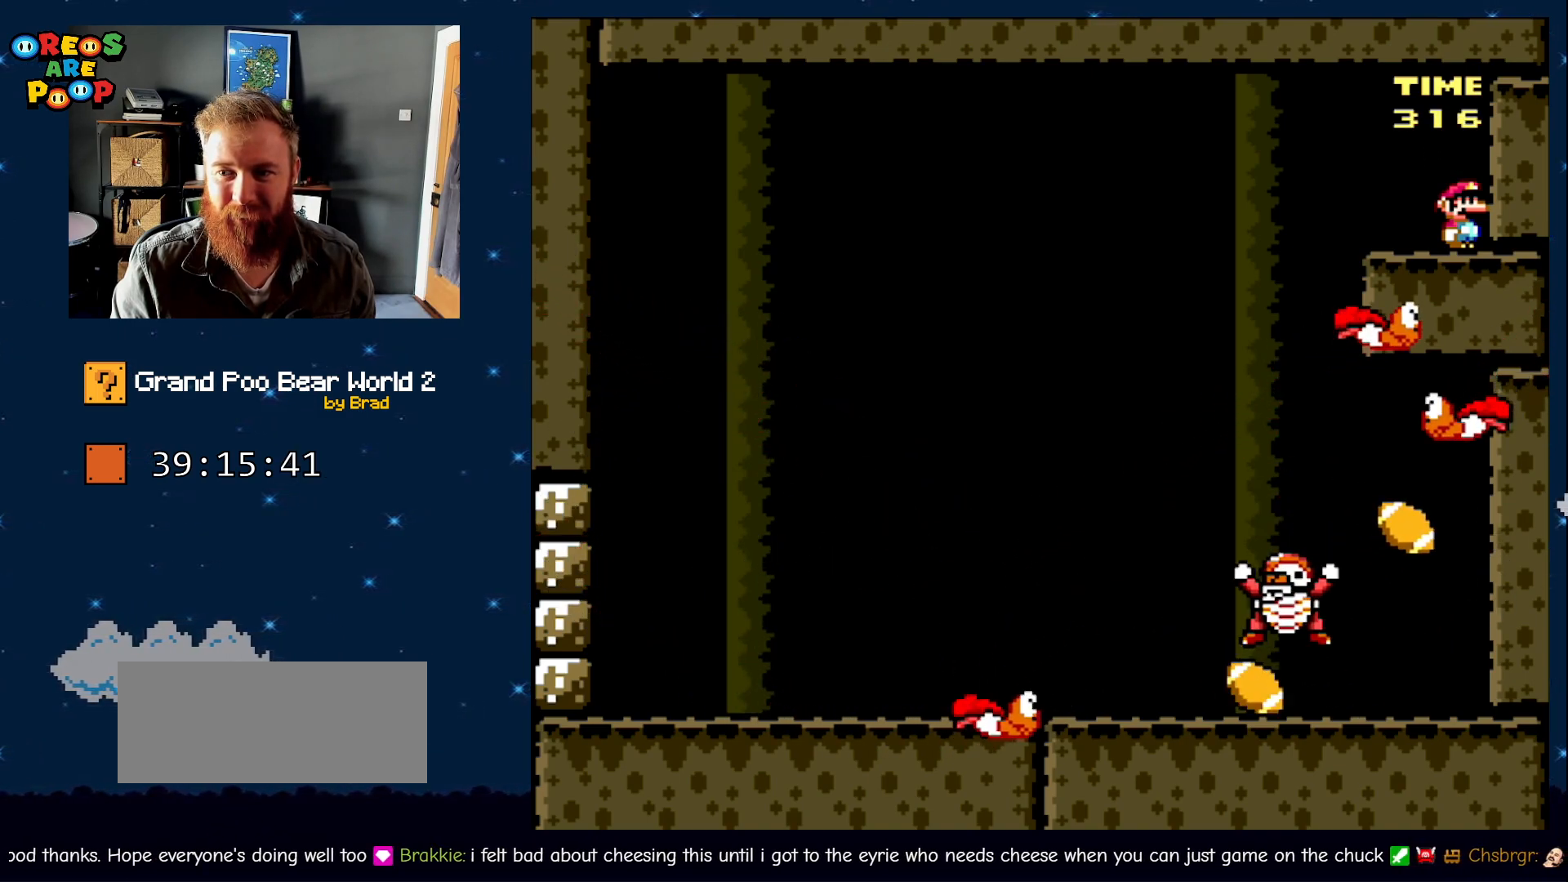
{"dt_ms": 500, "buttons": ["Y"], "events": []}
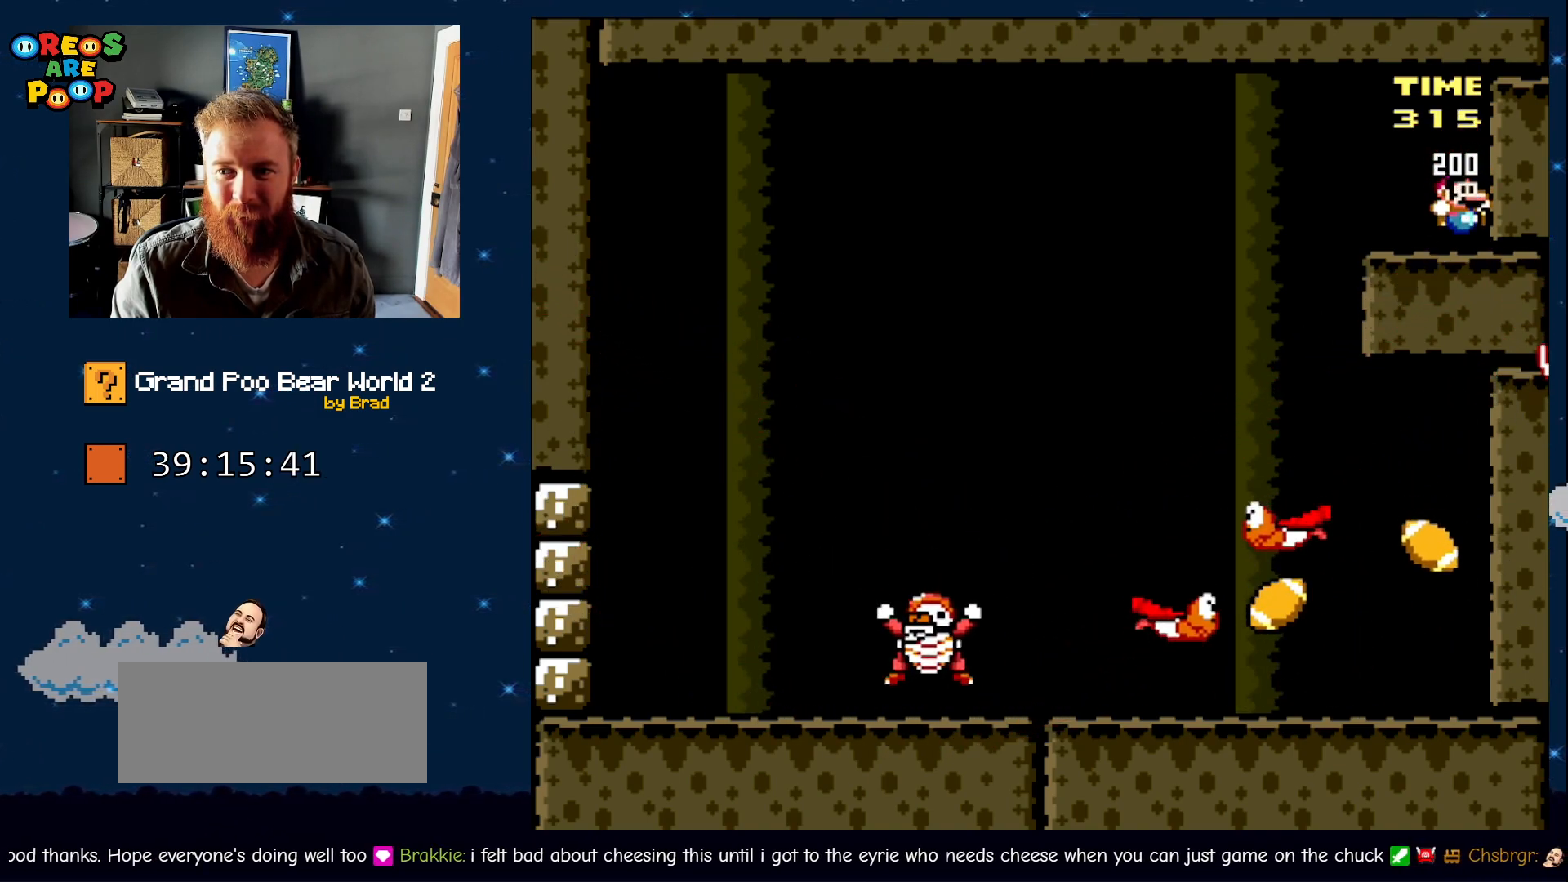
{"dt_ms": 500, "buttons": ["Y"], "events": []}
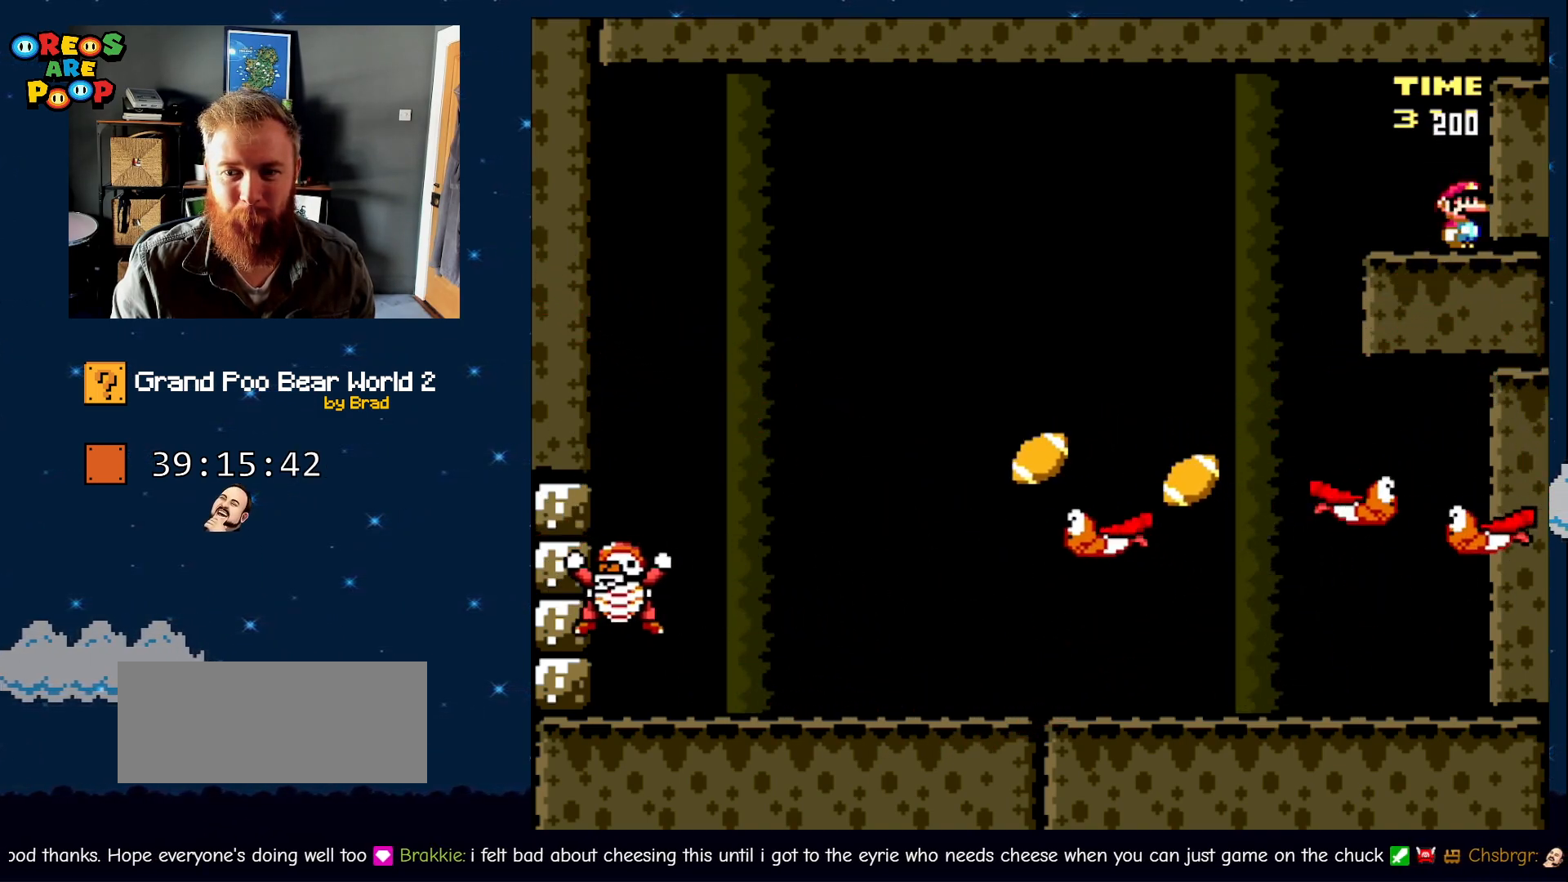
{"dt_ms": 500, "buttons": ["Y"], "events": []}
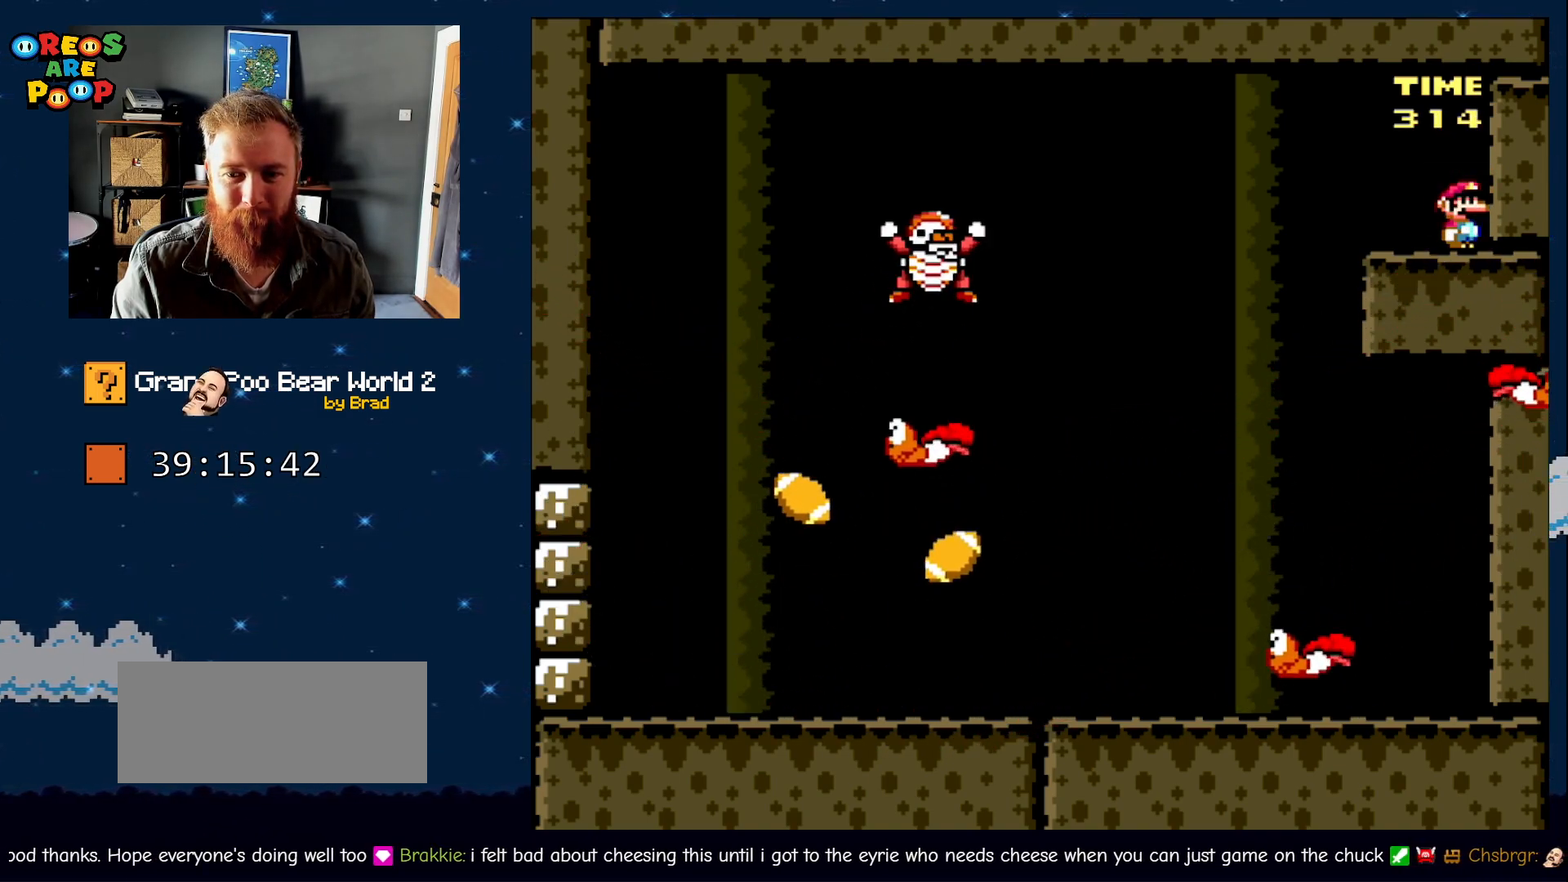
{"dt_ms": 500, "buttons": ["B", "Y", "DPAD_DOWN"], "events": [[483, "B", "down"], [483, "DPAD_DOWN", "down"]]}
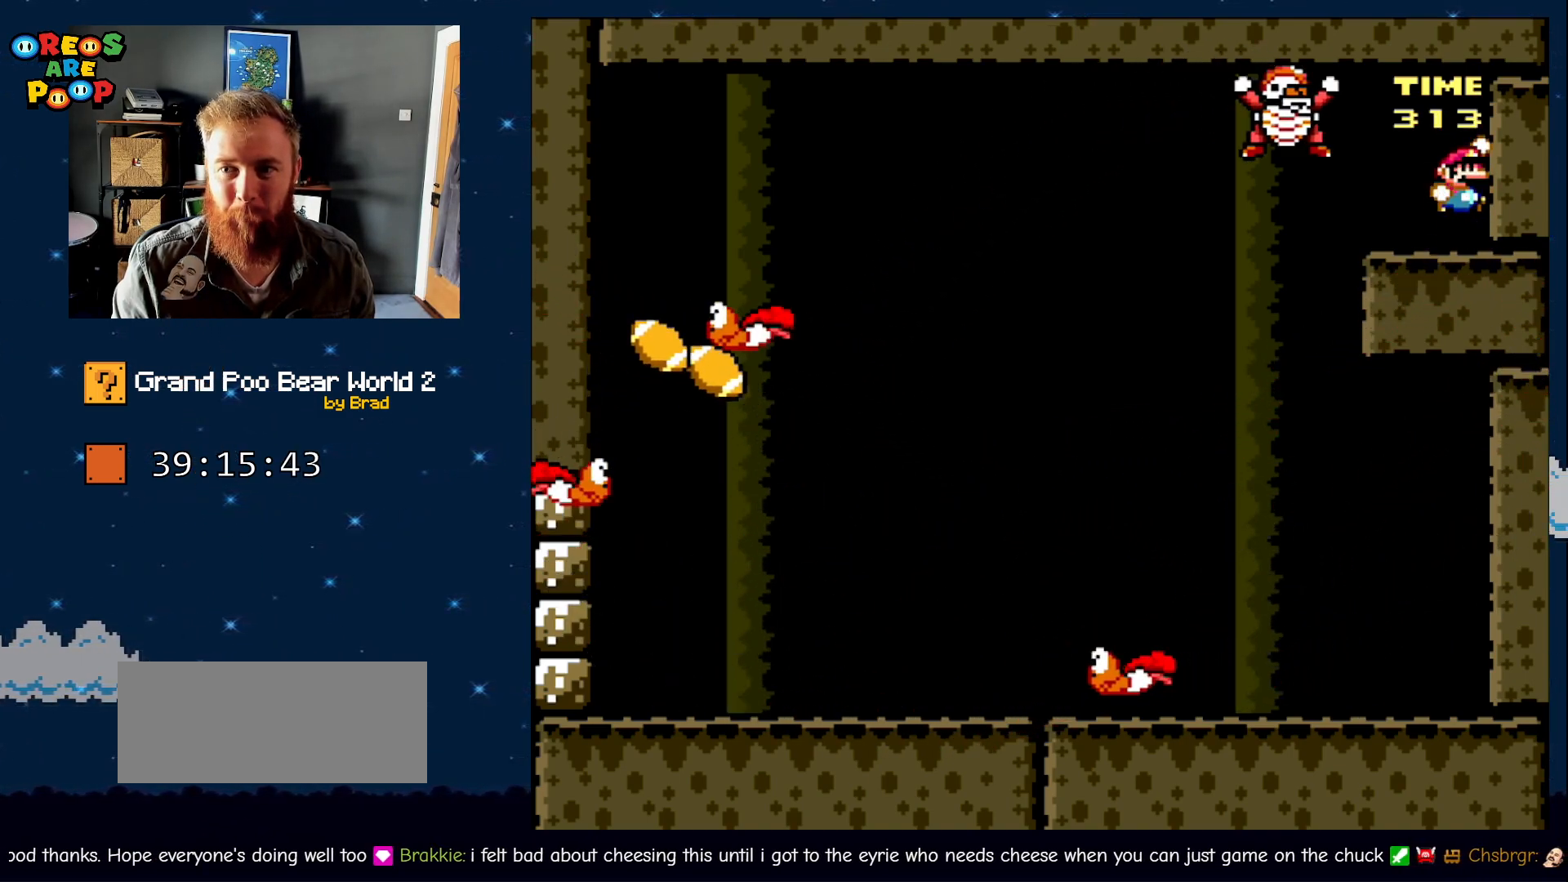
{"dt_ms": 500, "buttons": ["B", "Y", "DPAD_DOWN", "DPAD_RIGHT"], "events": [[83, "DPAD_LEFT", "down"], [383, "DPAD_LEFT", "up"], [450, "DPAD_RIGHT", "down"]]}
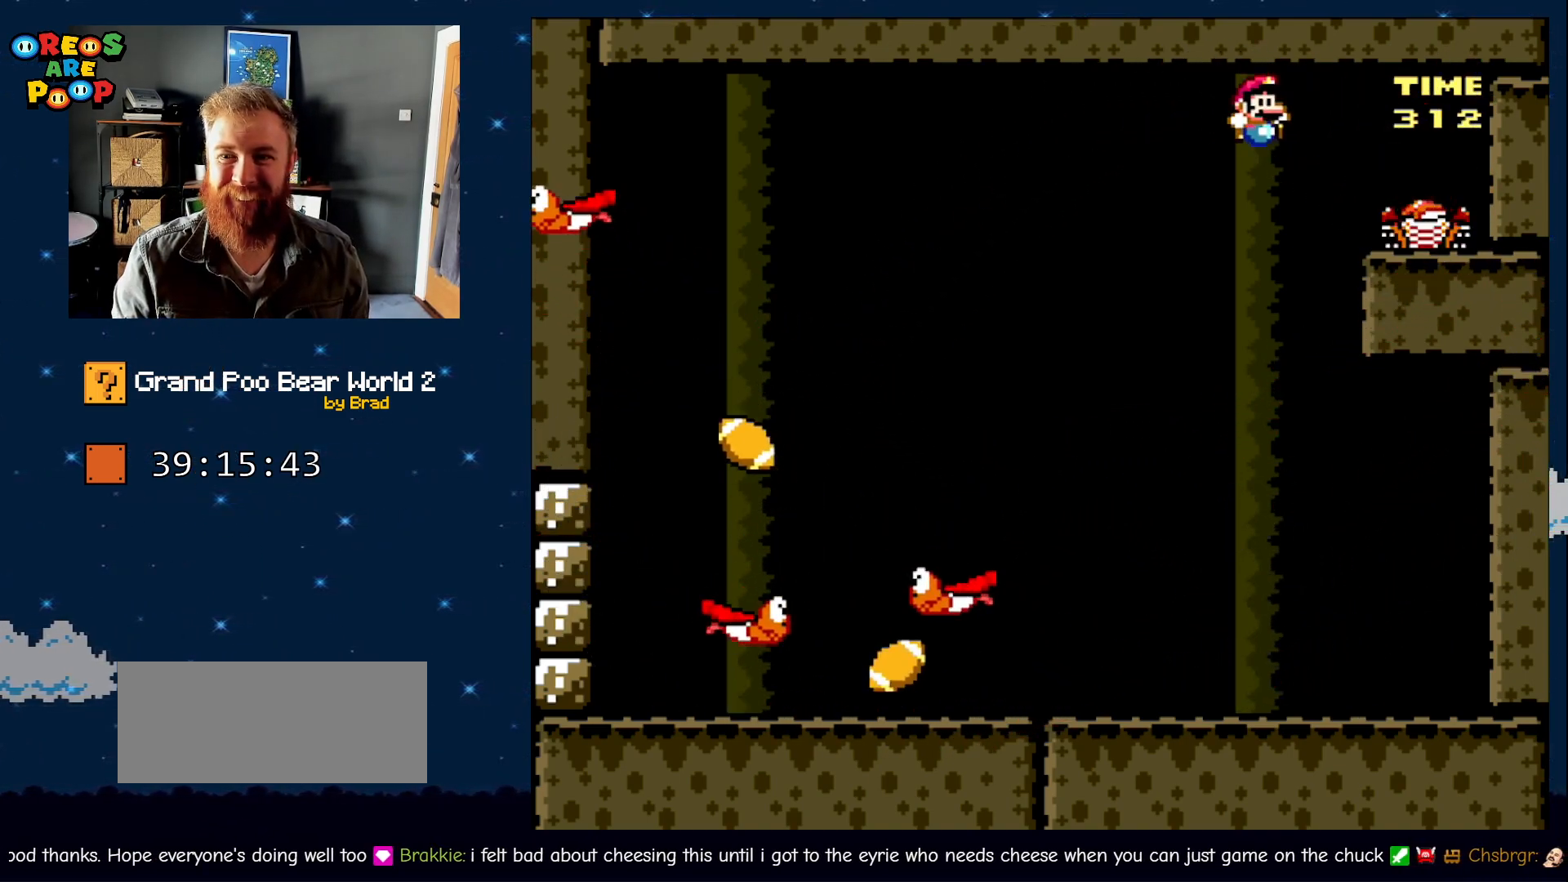
{"dt_ms": 500, "buttons": ["Y", "DPAD_RIGHT"], "events": [[233, "DPAD_RIGHT", "up"], [267, "B", "up"], [267, "DPAD_DOWN", "up"], [267, "DPAD_LEFT", "down"], [450, "DPAD_LEFT", "up"], [450, "DPAD_RIGHT", "down"]]}
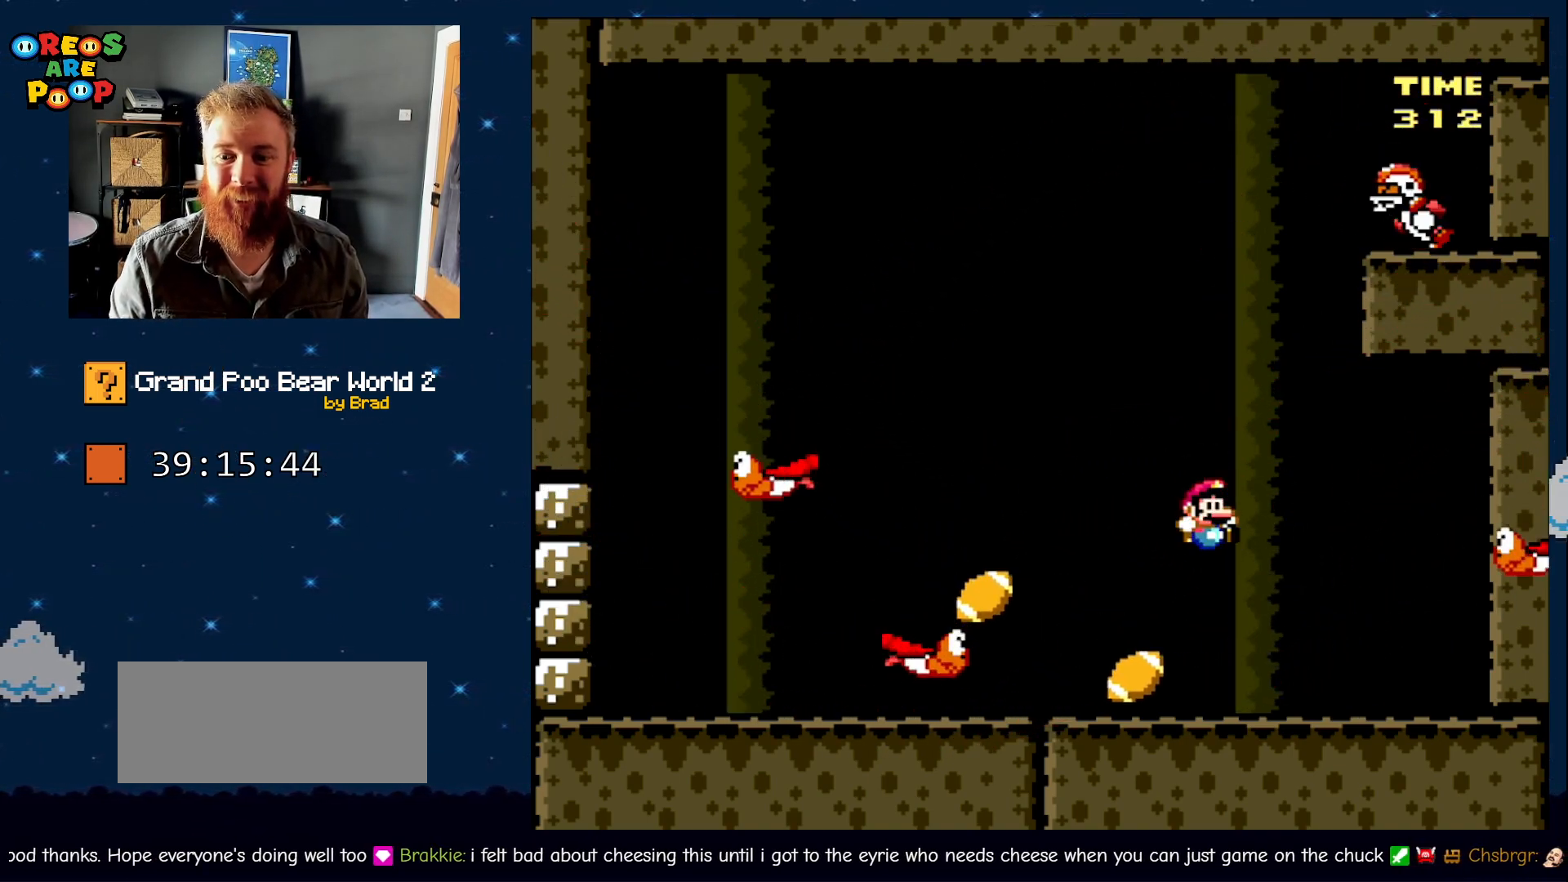
{"dt_ms": 500, "buttons": ["B", "Y", "DPAD_LEFT"], "events": [[100, "B", "down"], [100, "DPAD_DOWN", "down"], [317, "DPAD_DOWN", "up"], [317, "DPAD_LEFT", "down"], [317, "DPAD_RIGHT", "up"]]}
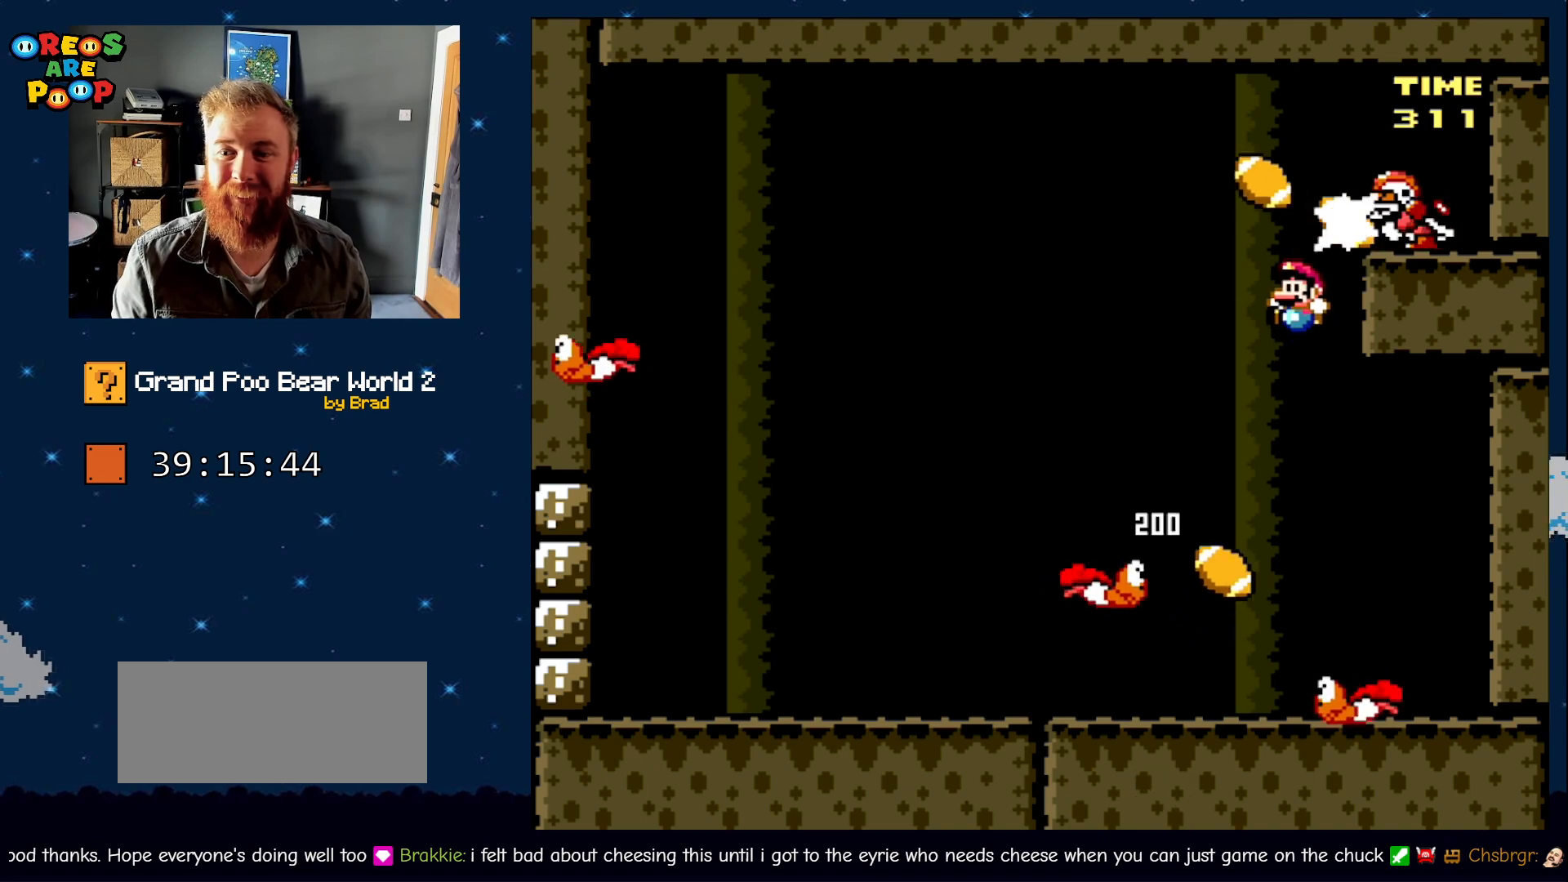
{"dt_ms": 500, "buttons": ["B", "Y", "DPAD_DOWN", "DPAD_RIGHT"], "events": [[217, "DPAD_DOWN", "down"], [250, "DPAD_LEFT", "up"], [300, "DPAD_RIGHT", "down"]]}
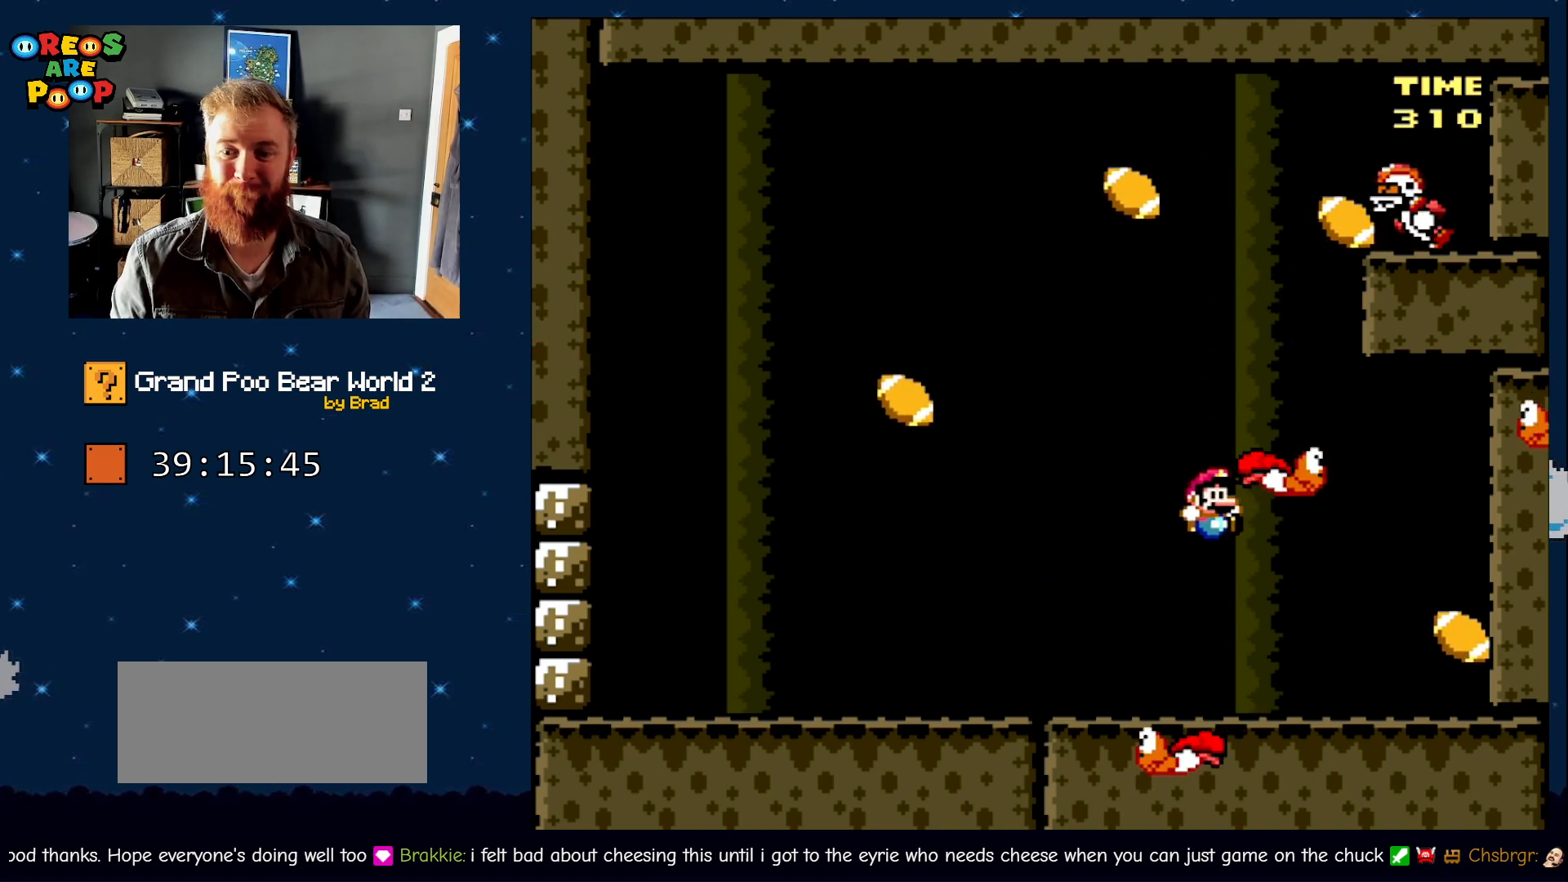
{"dt_ms": 500, "buttons": ["Y", "DPAD_LEFT"], "events": [[150, "DPAD_RIGHT", "up"], [183, "DPAD_DOWN", "up"], [183, "DPAD_LEFT", "down"], [383, "B", "up"]]}